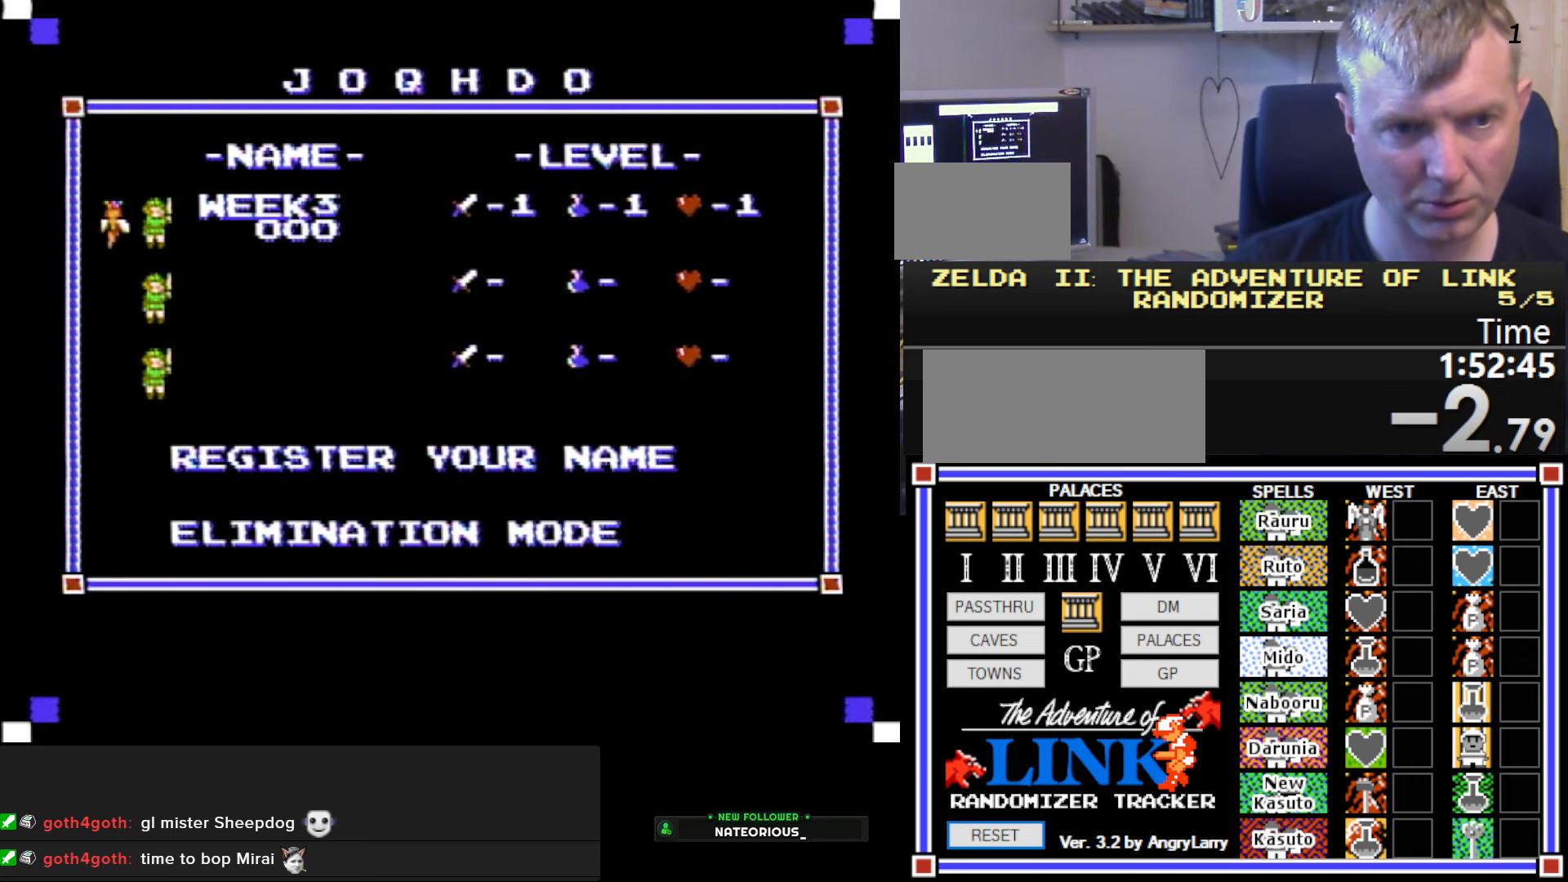
Gameplay with a controller (Nintendo layout); each line is a JSON object with the inputs held at the frame after it. "events" lists button and stick changes between this image and that frame as [ms after this image, input, new state], when the widget could be followed in between. Not read: L3 R3.
{"buttons": ["DPAD_RIGHT"], "events": [[67, "START", "down"], [267, "START", "up"], [500, "DPAD_RIGHT", "down"]]}
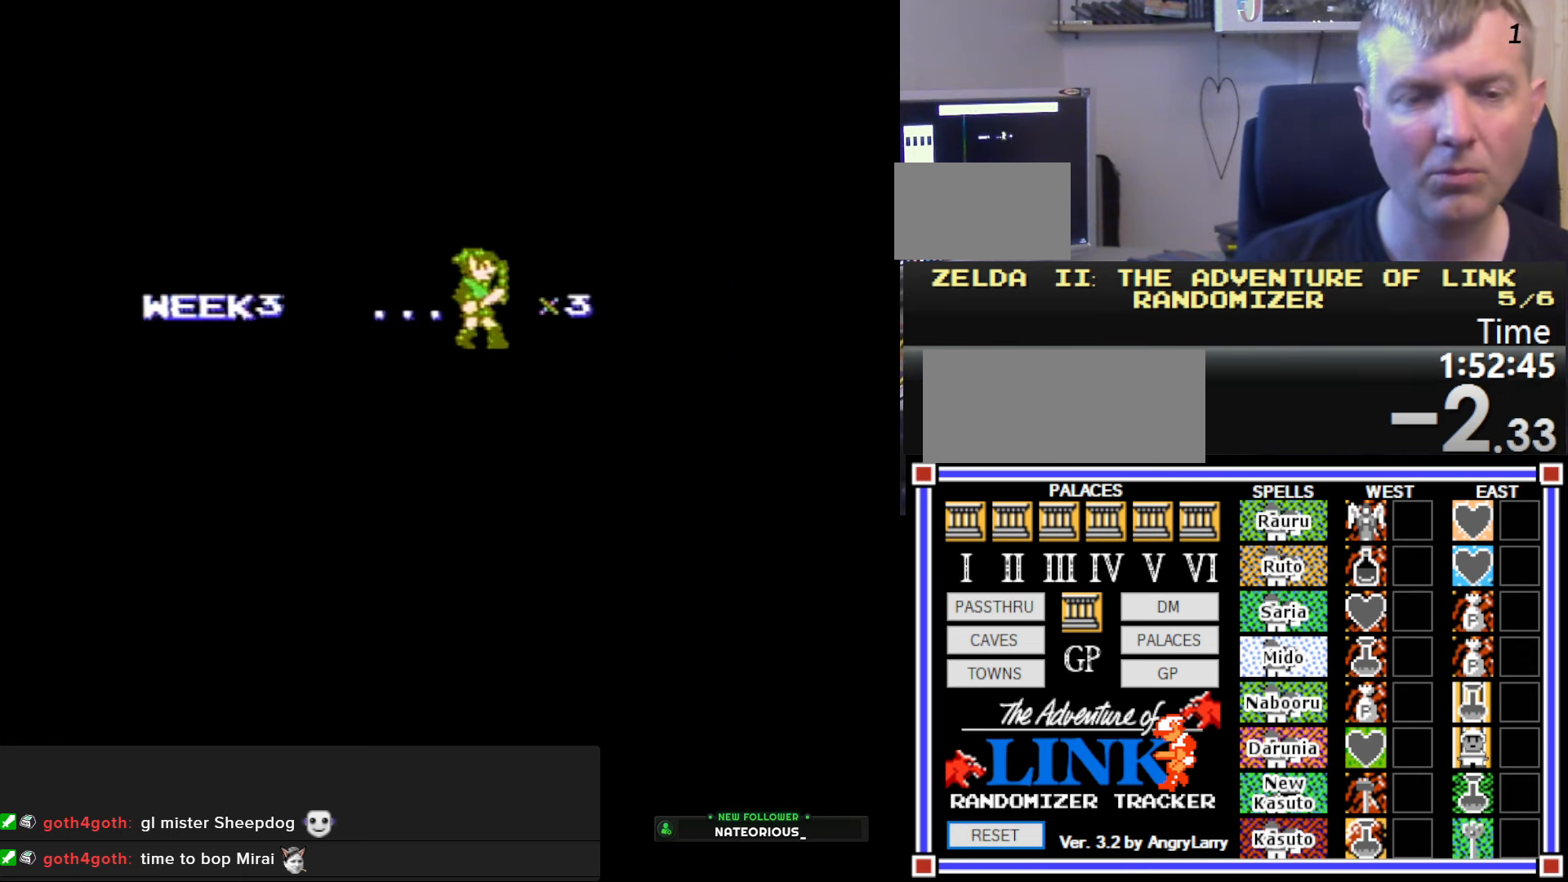
{"buttons": ["DPAD_RIGHT"], "events": []}
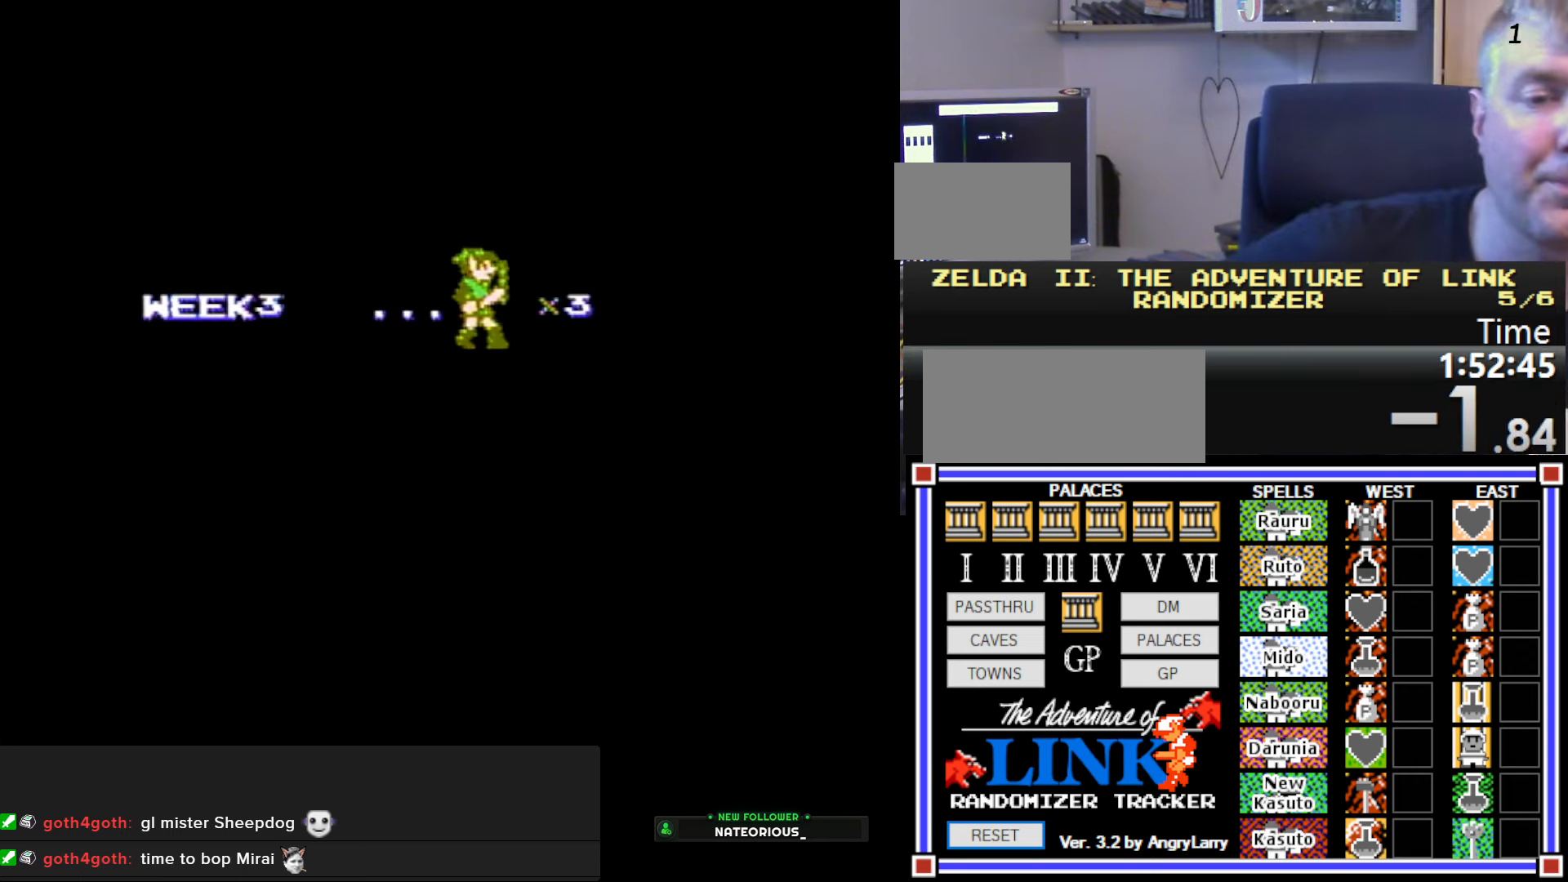
{"buttons": ["DPAD_RIGHT"], "events": []}
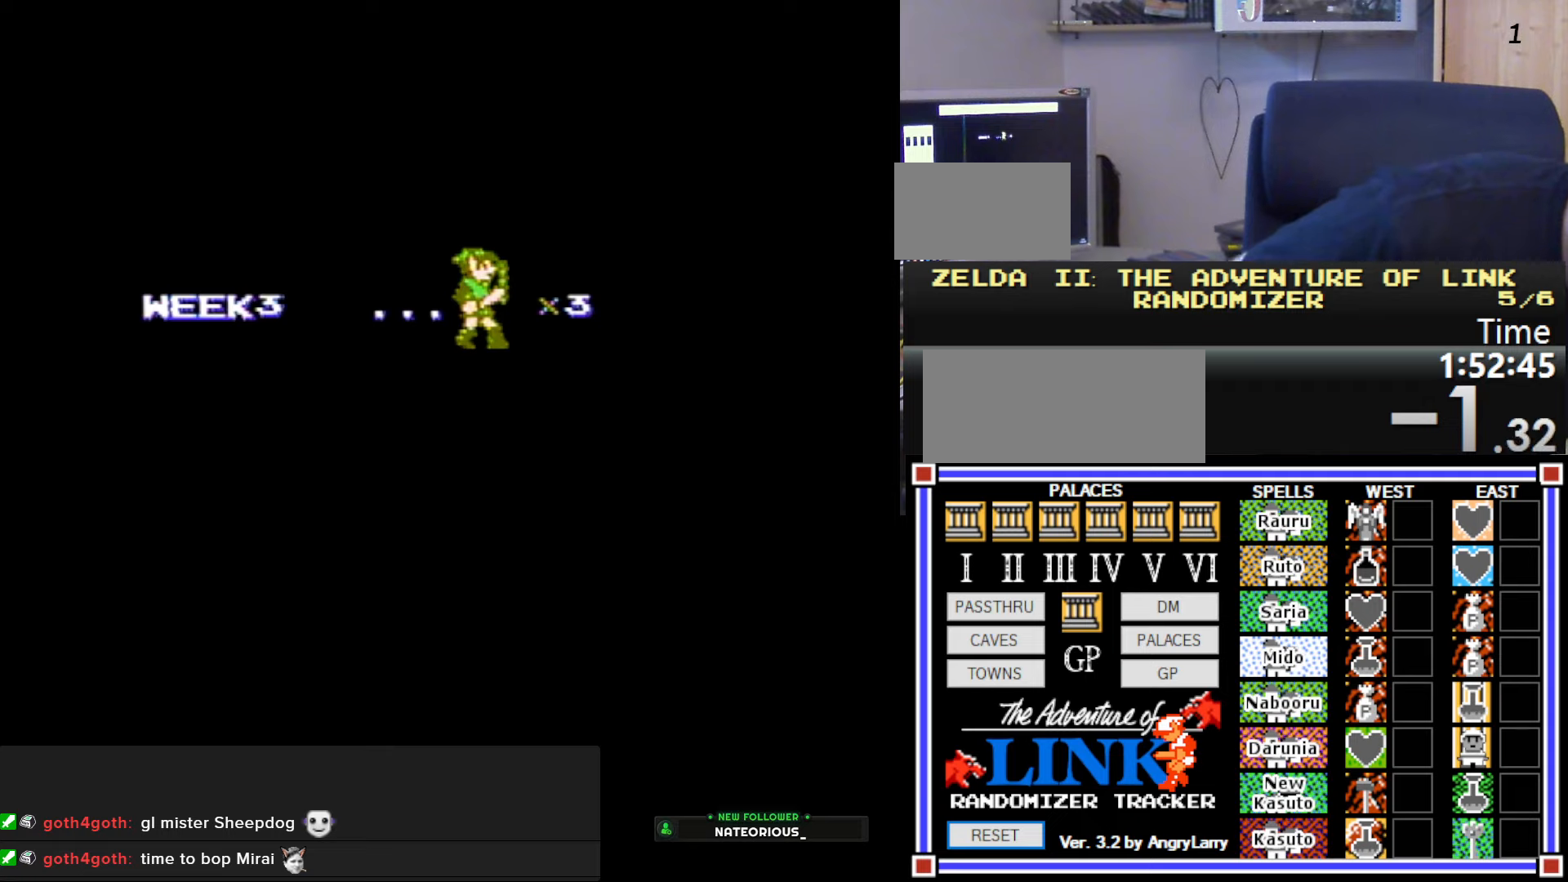
{"buttons": ["DPAD_RIGHT"], "events": []}
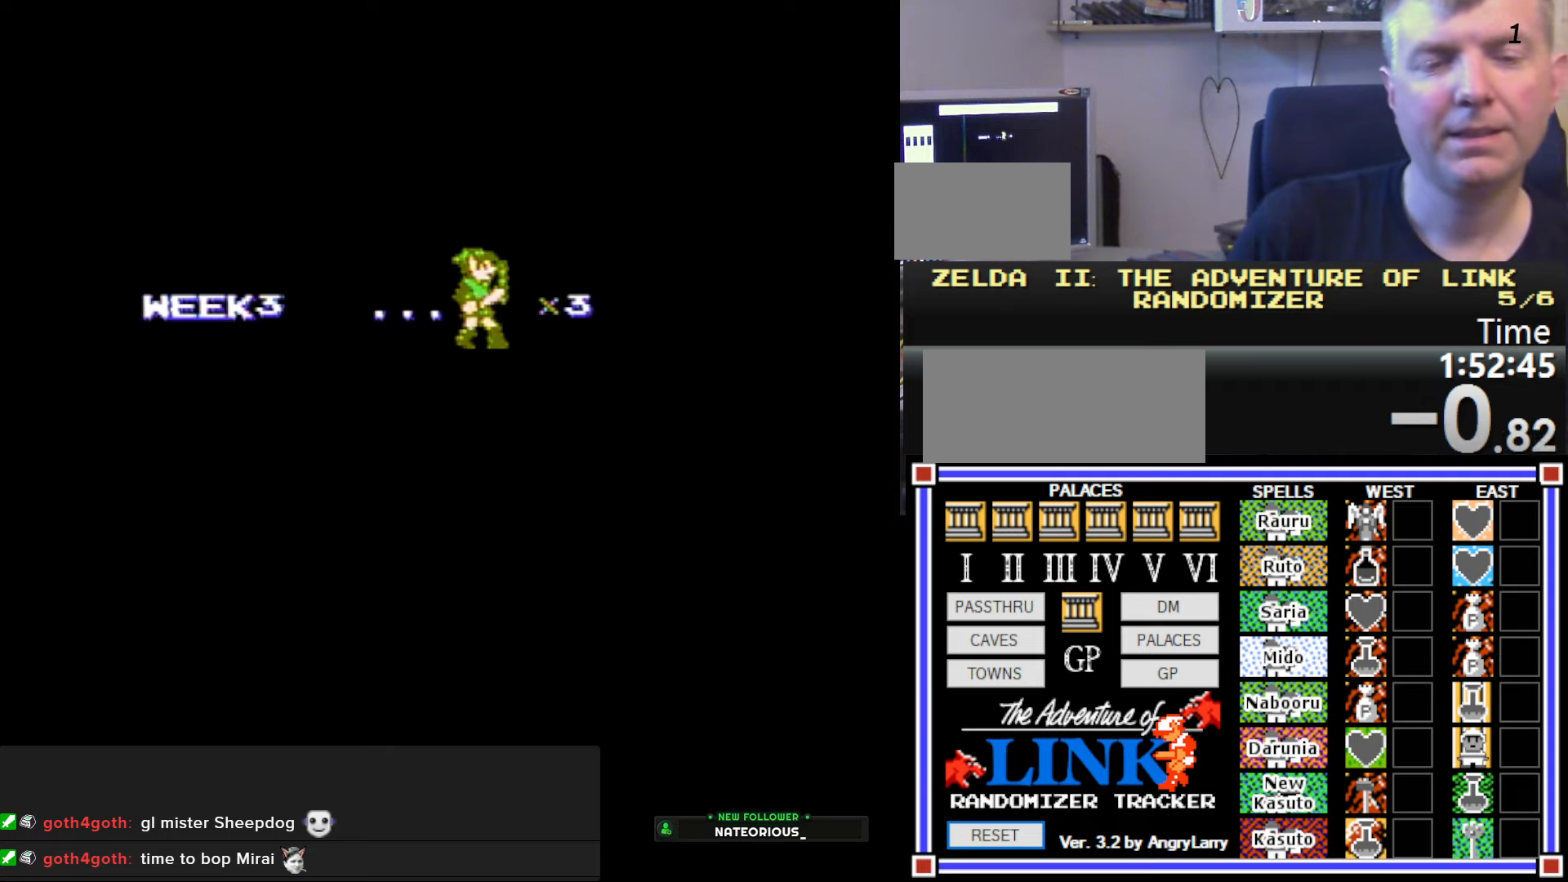
{"buttons": ["DPAD_RIGHT"], "events": []}
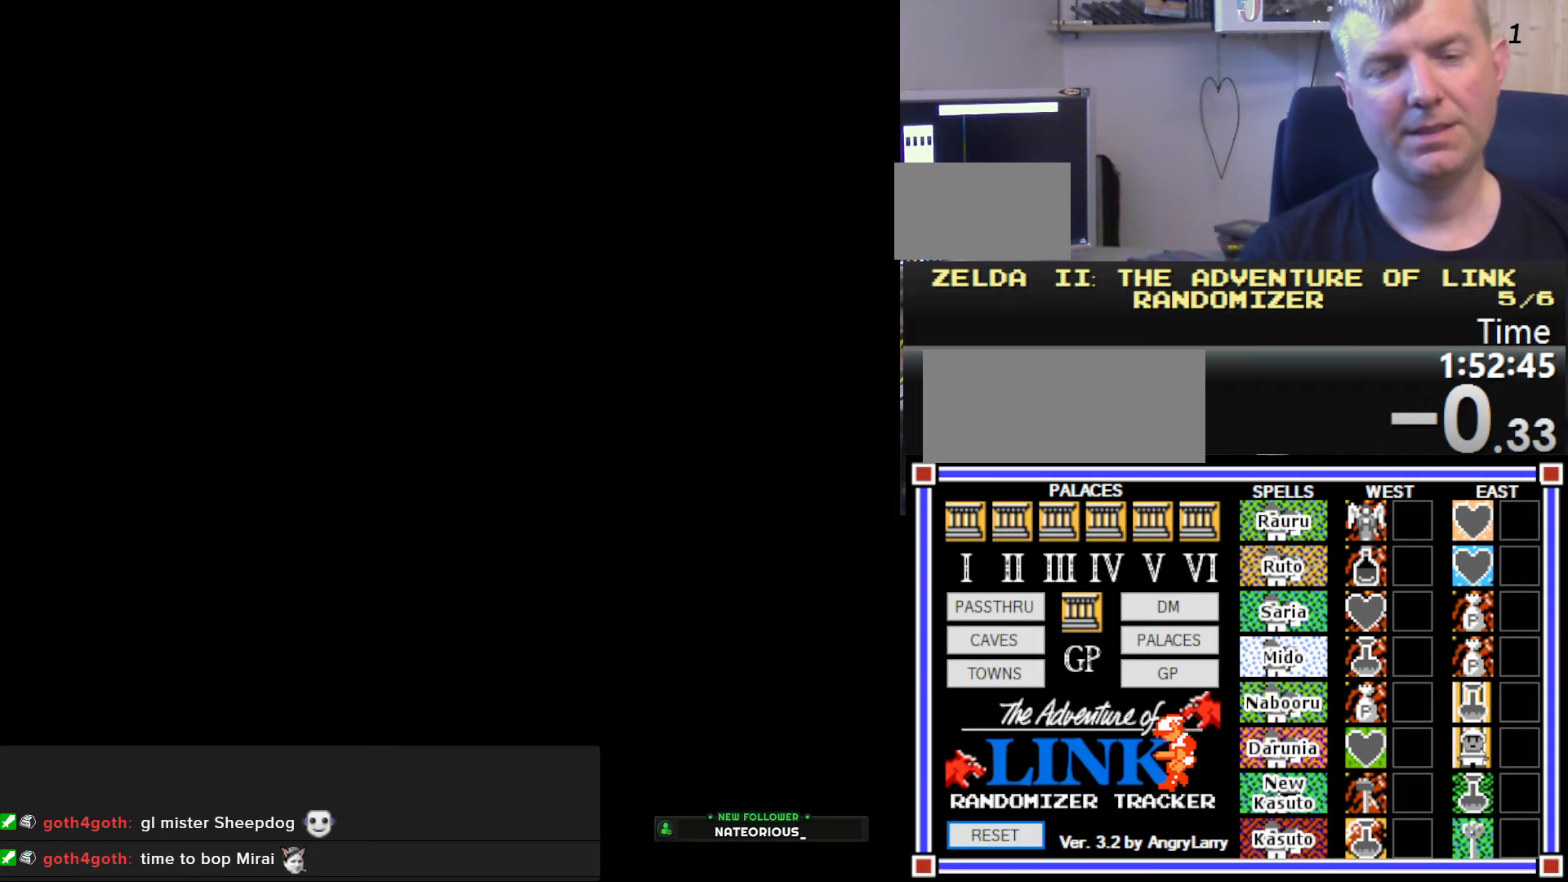
{"buttons": ["DPAD_RIGHT"], "events": []}
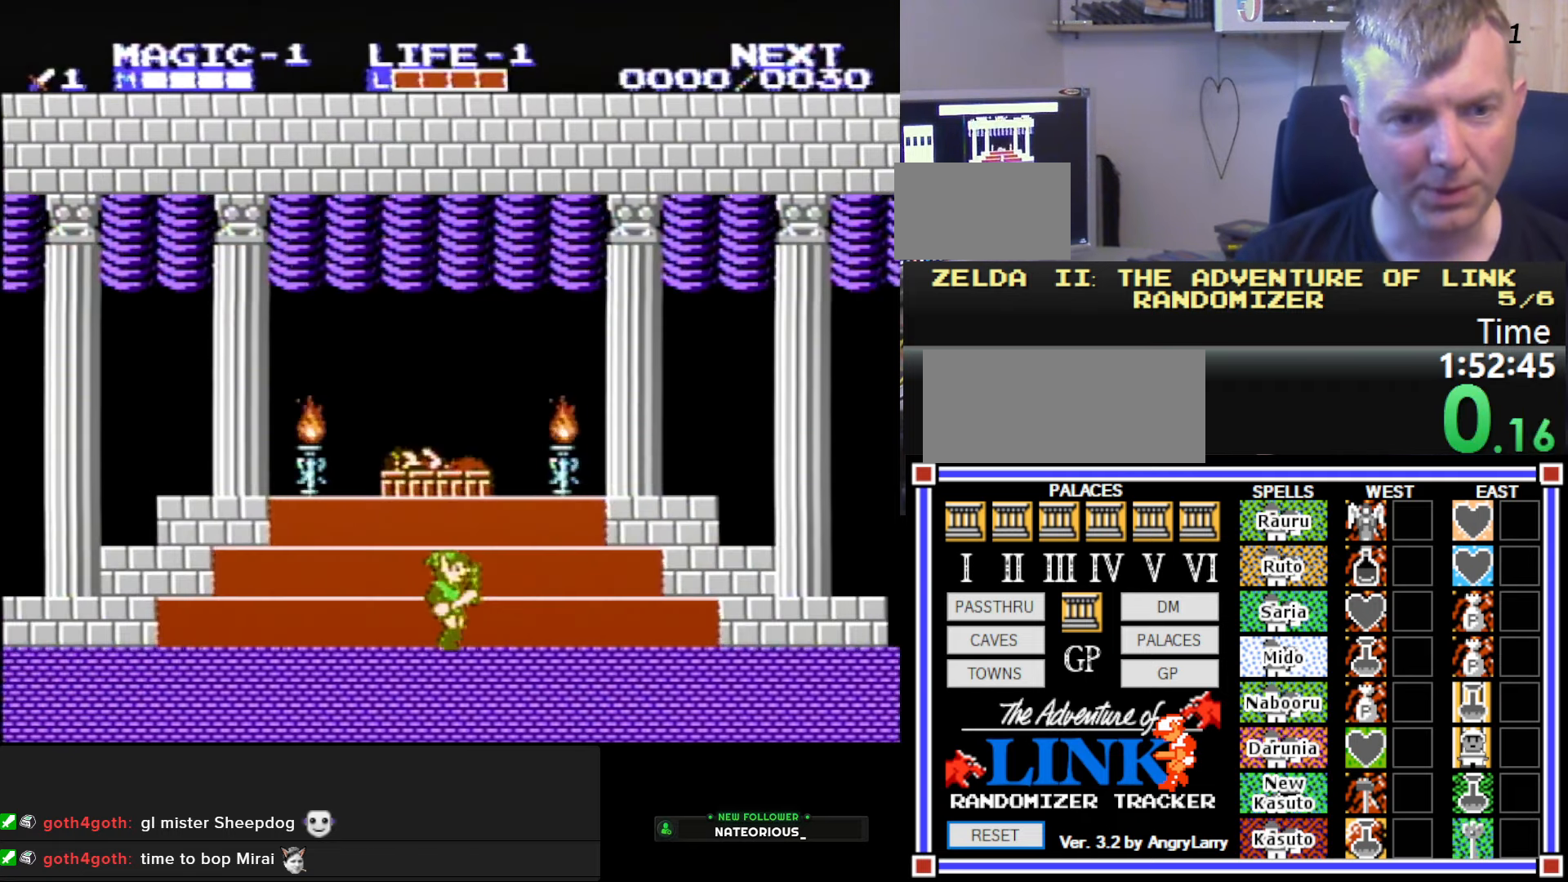
{"buttons": ["DPAD_RIGHT"], "events": []}
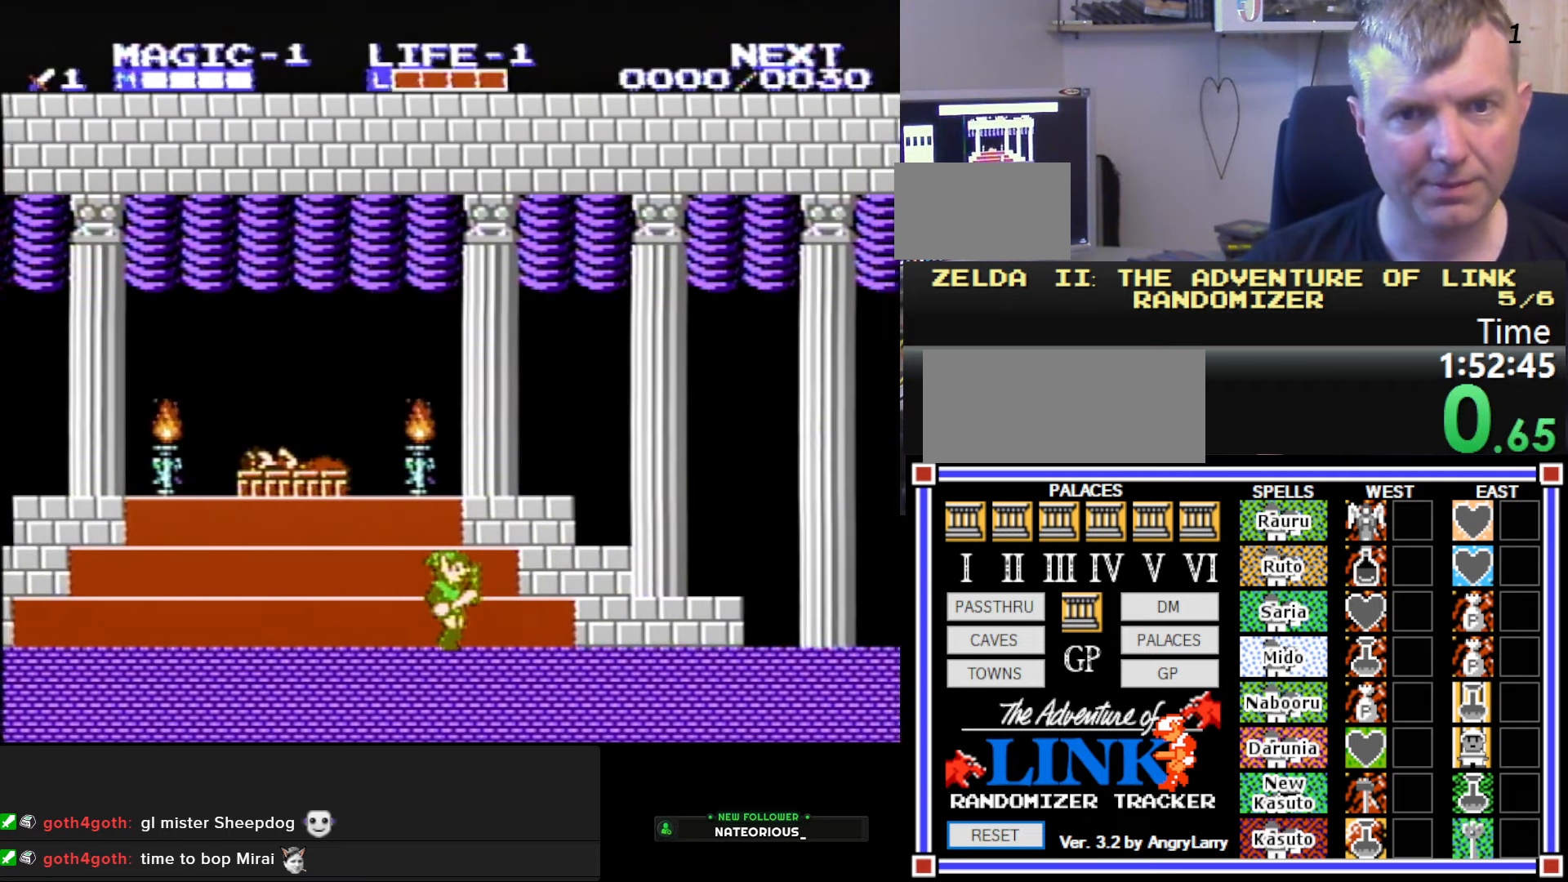
{"buttons": ["DPAD_RIGHT"], "events": [[50, "A", "down"], [83, "B", "down"], [433, "A", "up"], [500, "B", "up"]]}
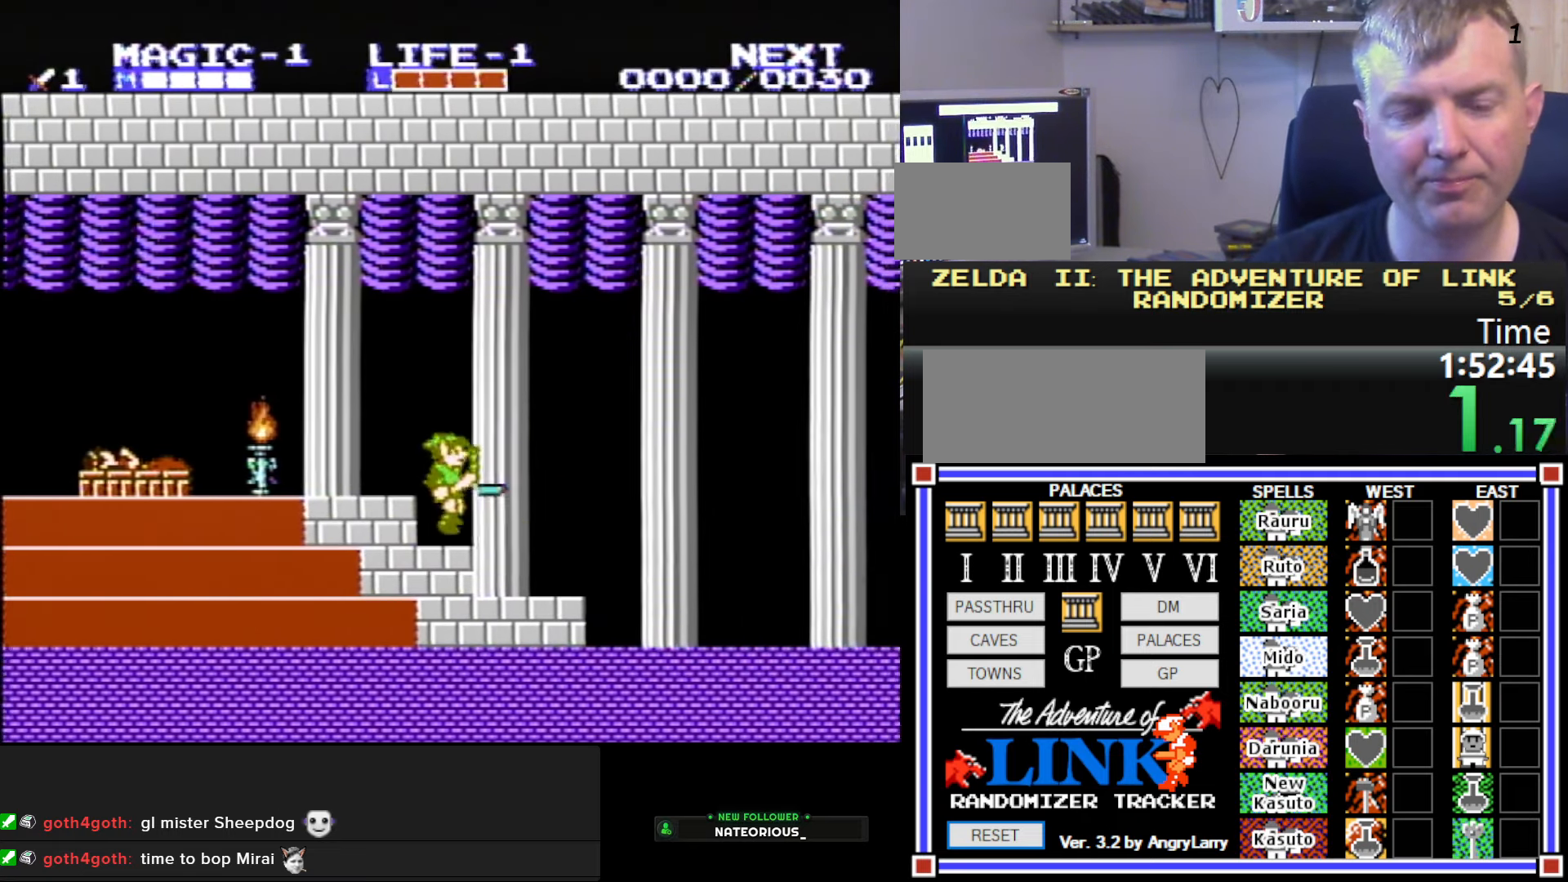
{"buttons": ["DPAD_RIGHT"], "events": []}
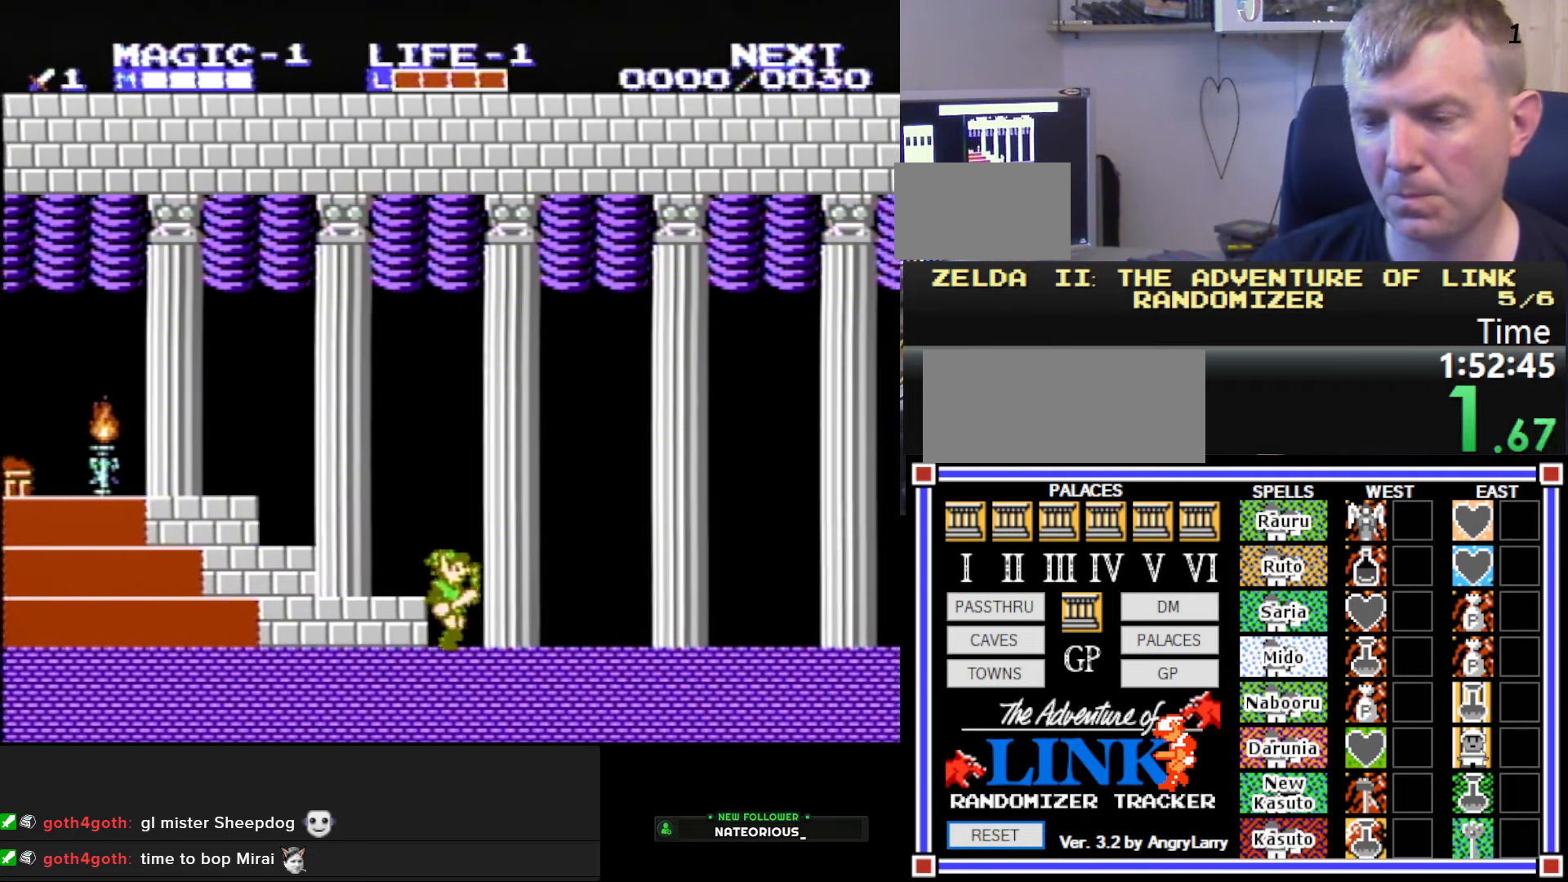
{"buttons": ["DPAD_RIGHT"], "events": []}
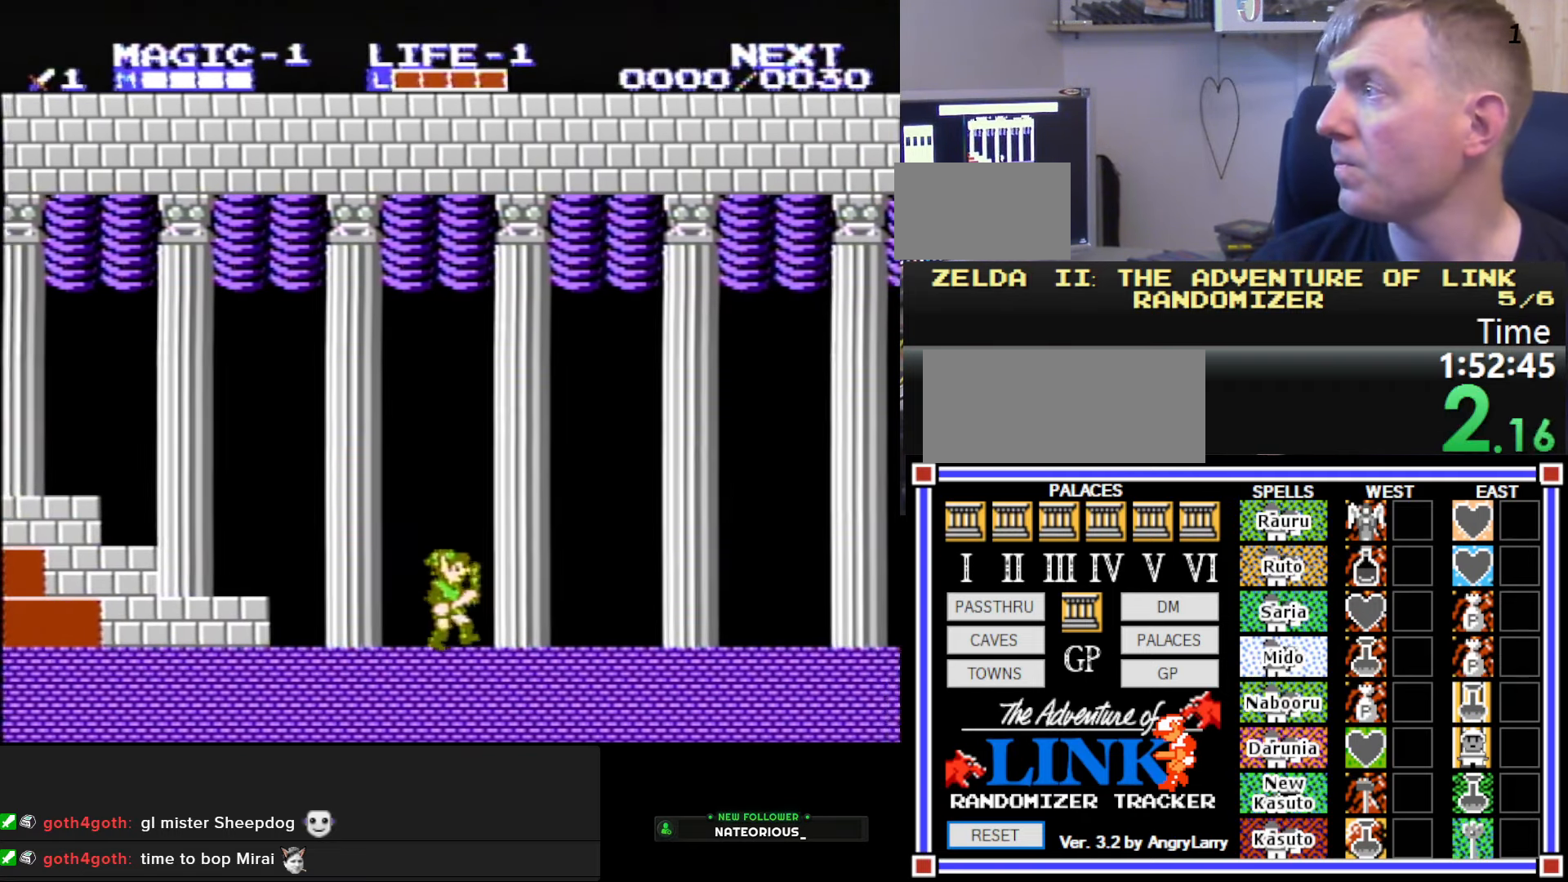
{"buttons": ["DPAD_RIGHT"], "events": []}
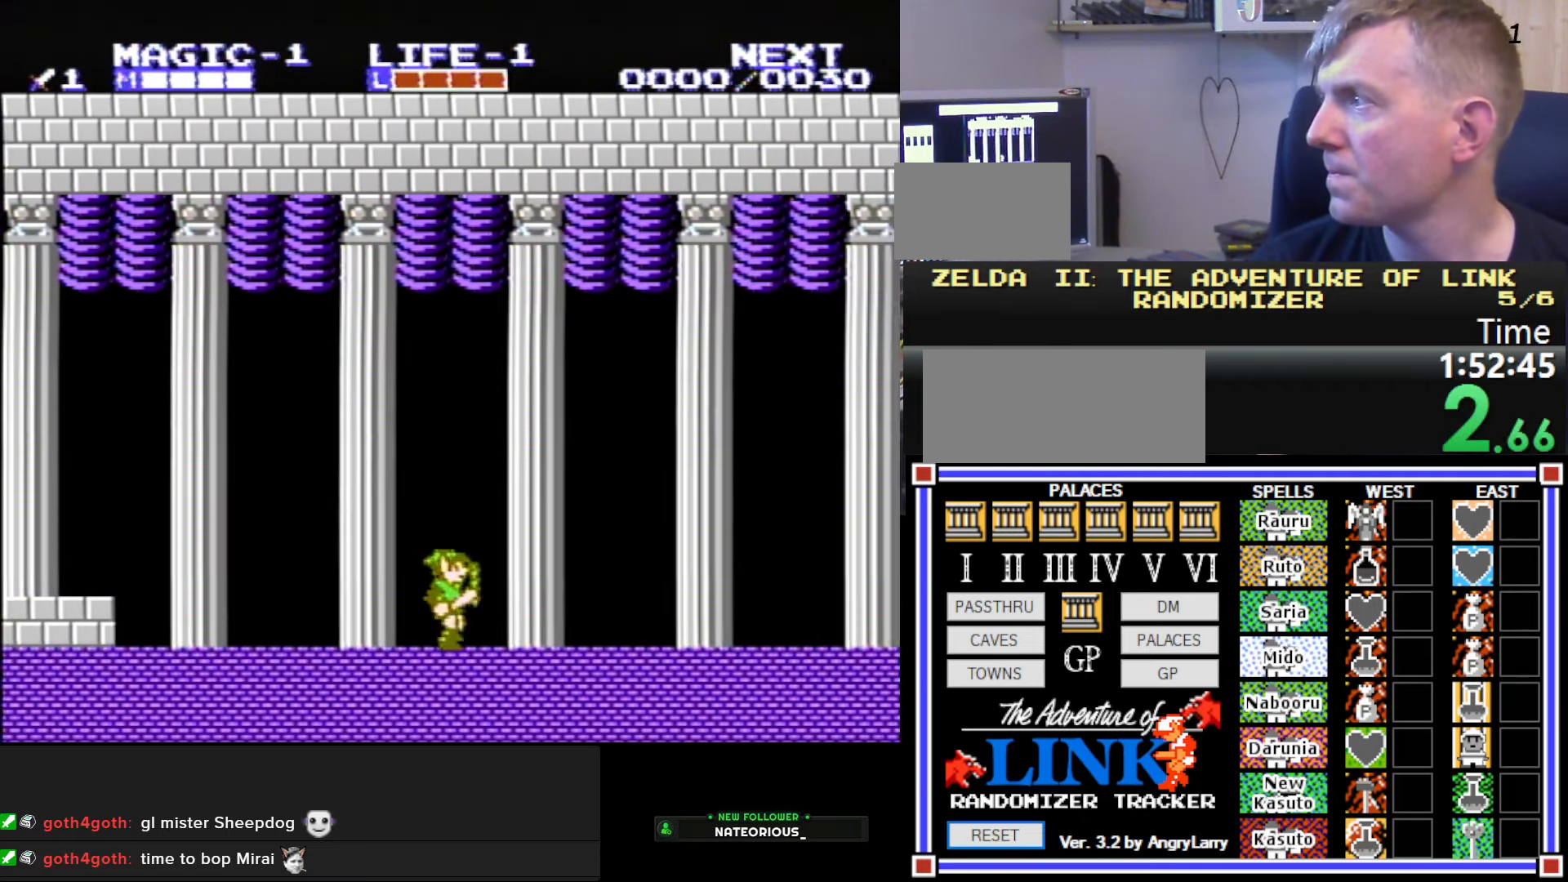
{"buttons": ["DPAD_RIGHT"], "events": []}
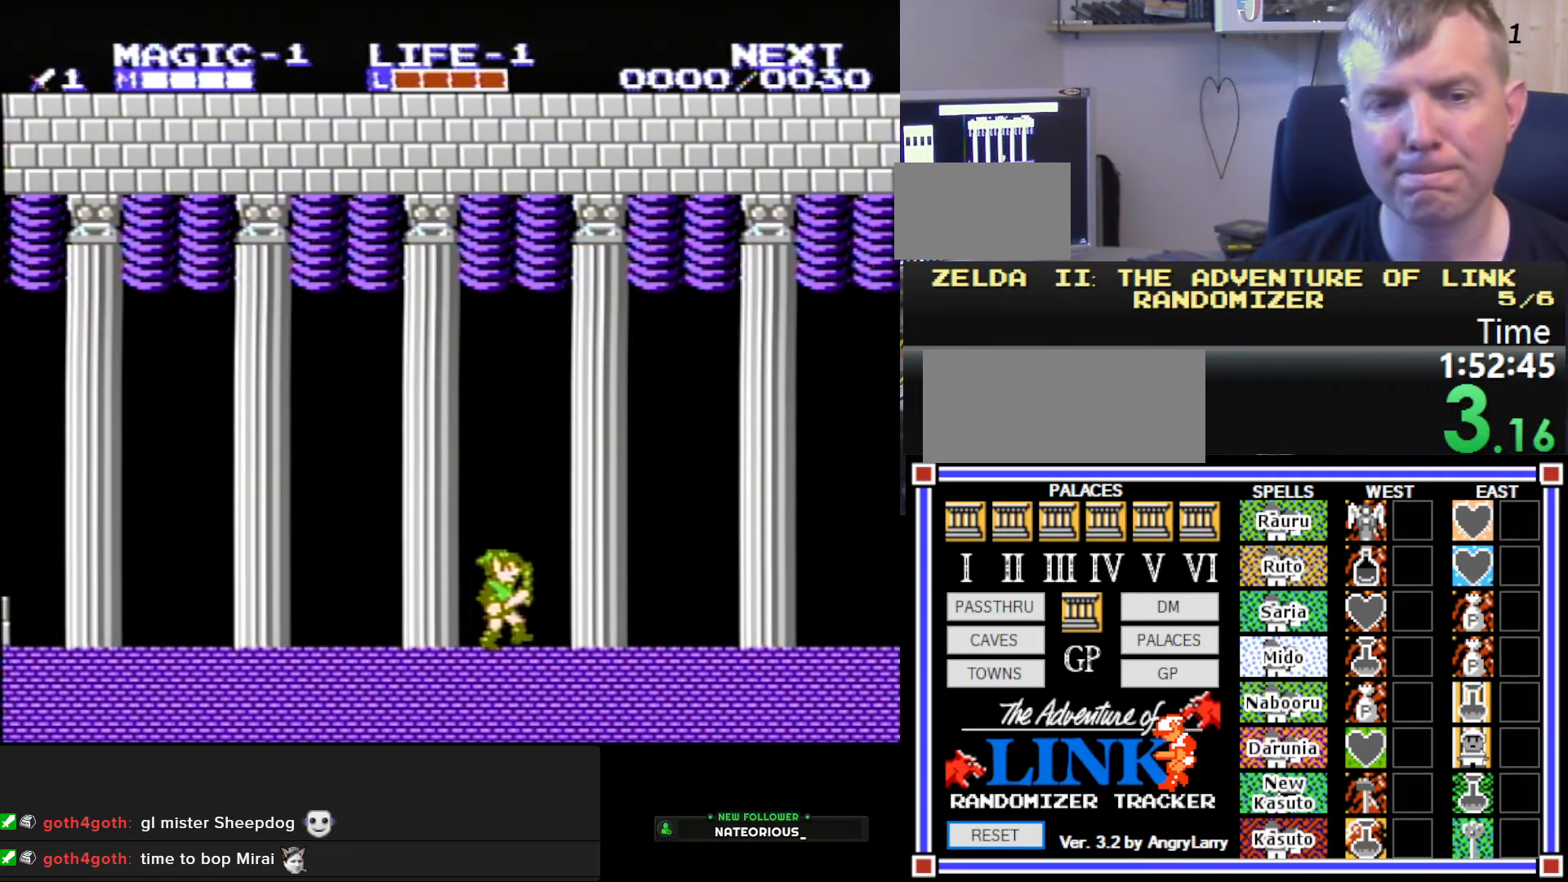
{"buttons": ["DPAD_RIGHT"], "events": []}
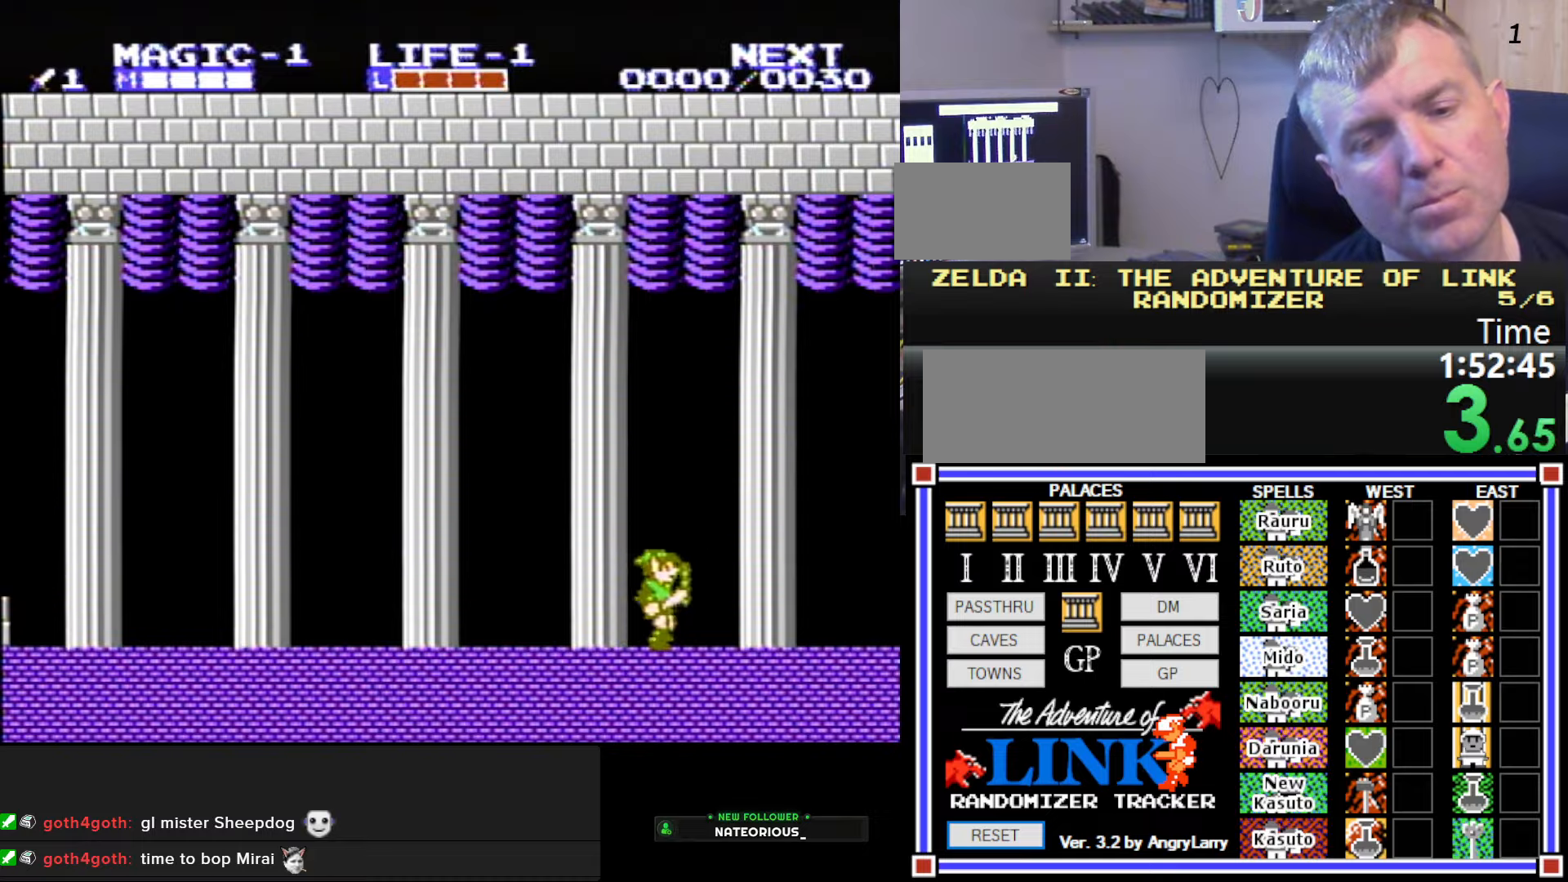
{"buttons": ["DPAD_RIGHT"], "events": []}
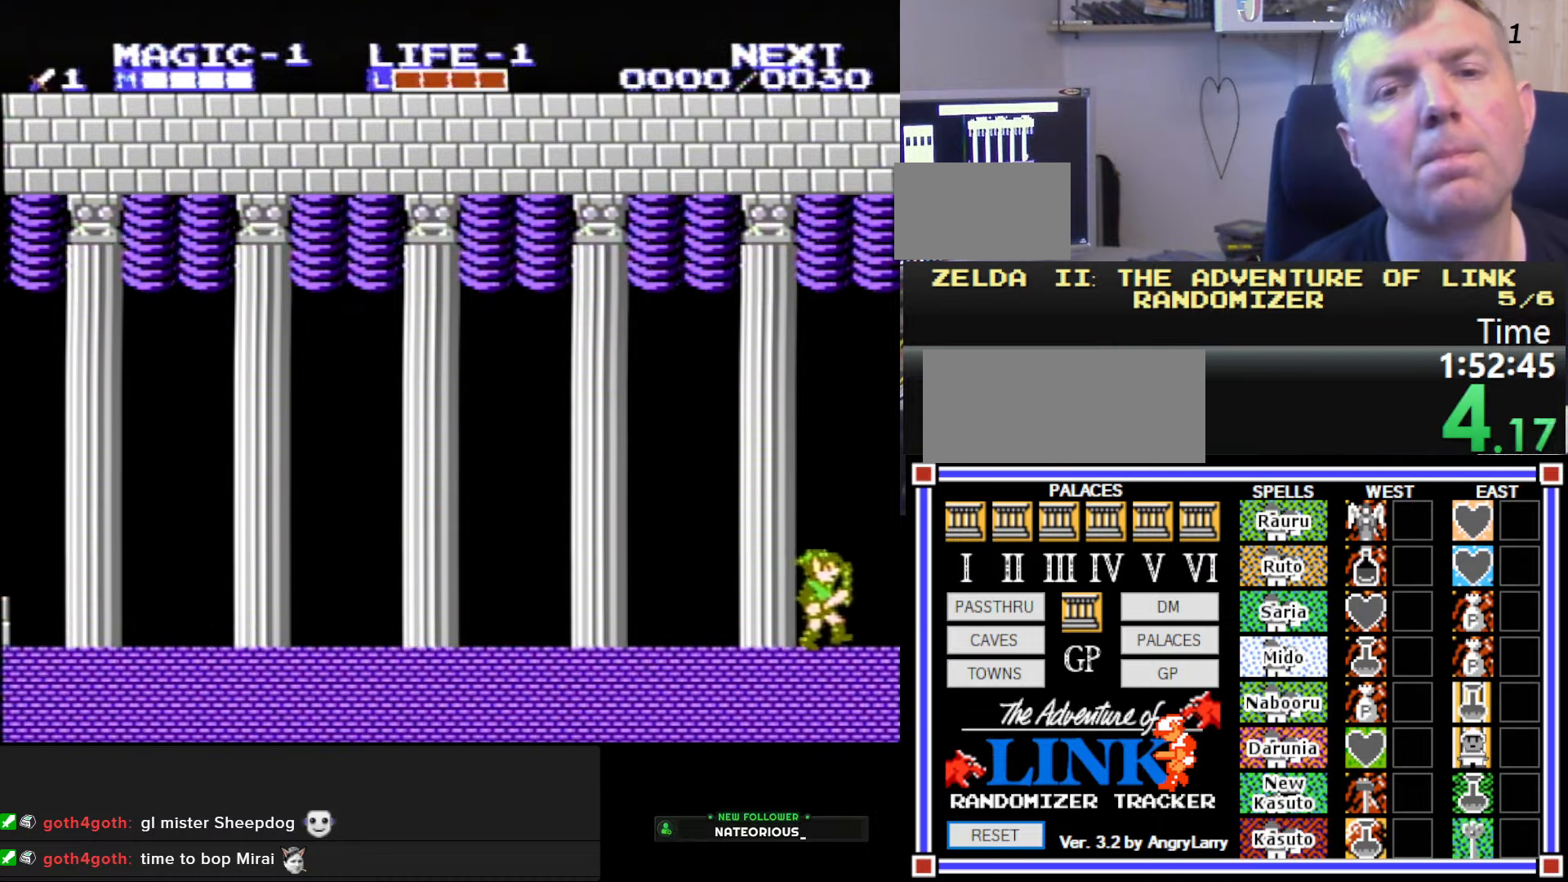
{"buttons": ["DPAD_RIGHT"], "events": []}
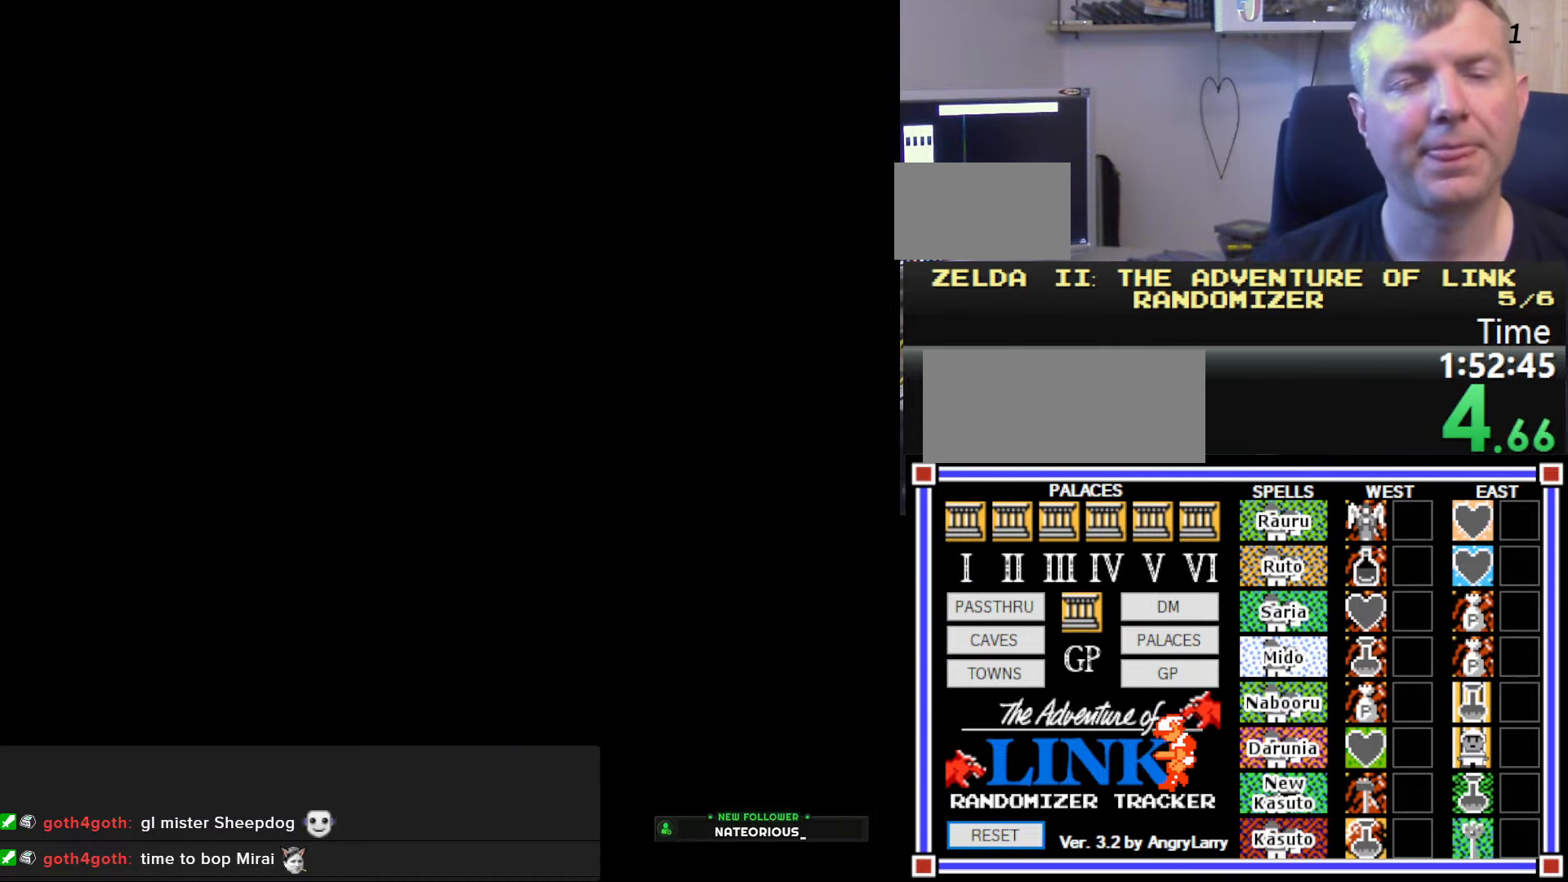
{"buttons": ["DPAD_RIGHT"], "events": []}
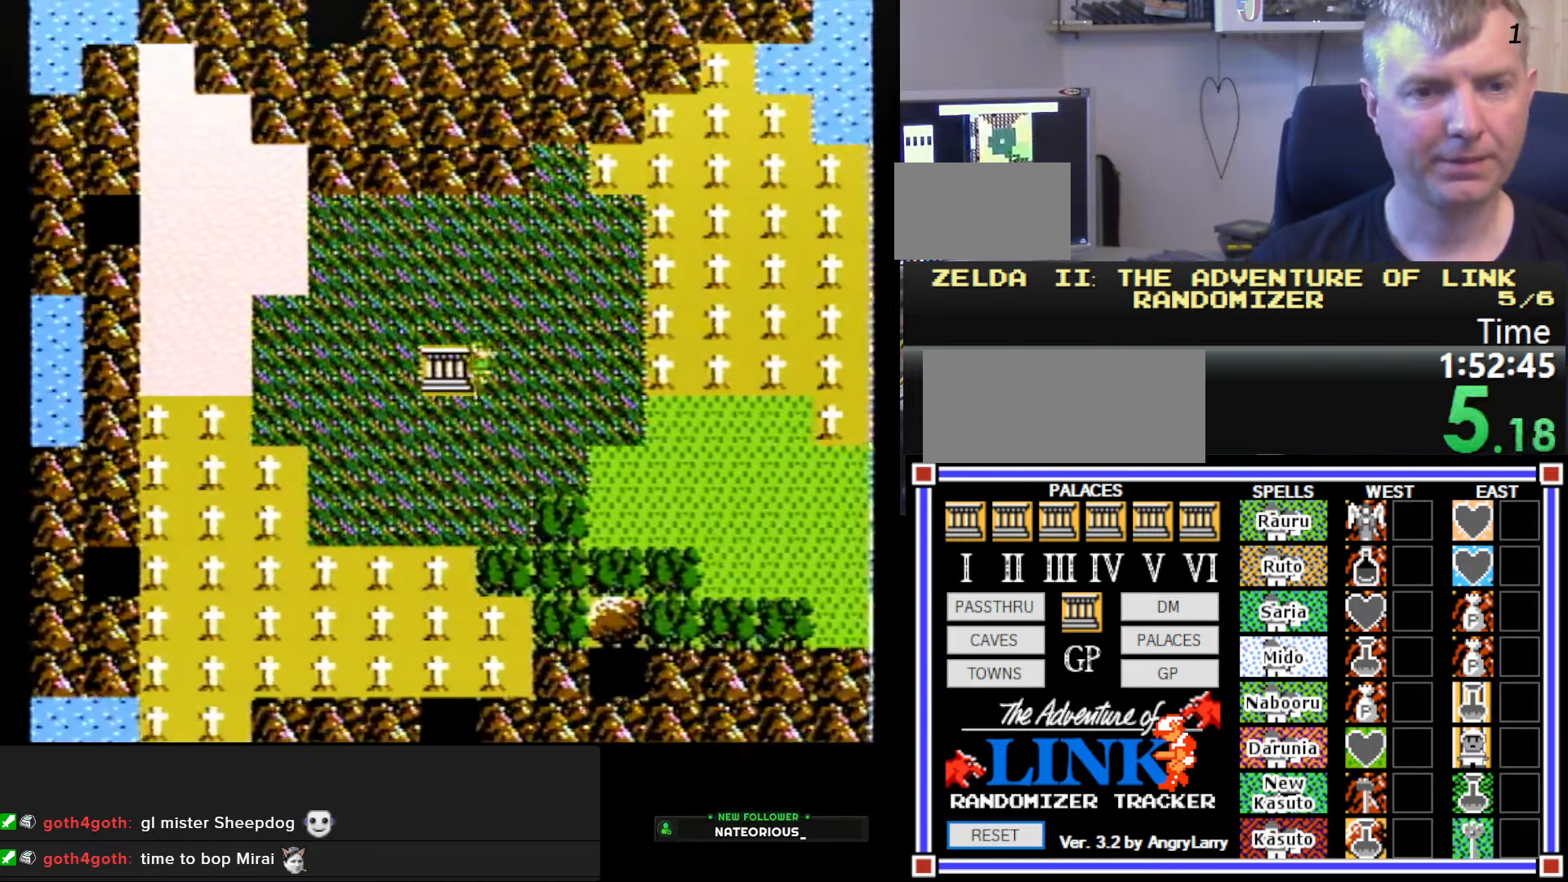
{"buttons": ["DPAD_RIGHT"], "events": [[200, "DPAD_RIGHT", "up"], [233, "DPAD_RIGHT", "down"]]}
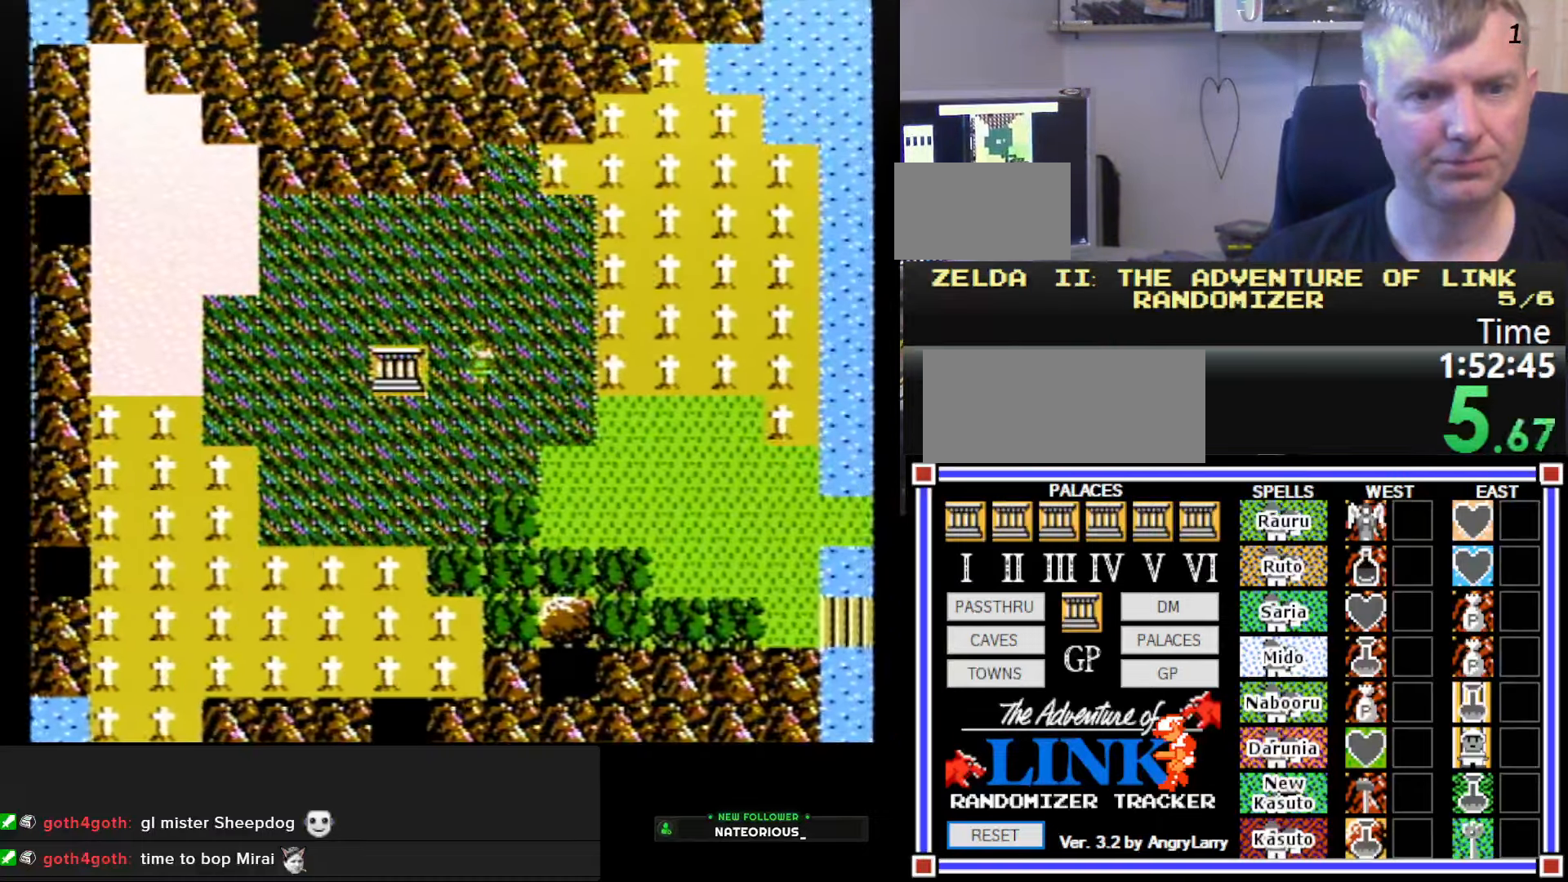
{"buttons": ["DPAD_RIGHT"], "events": []}
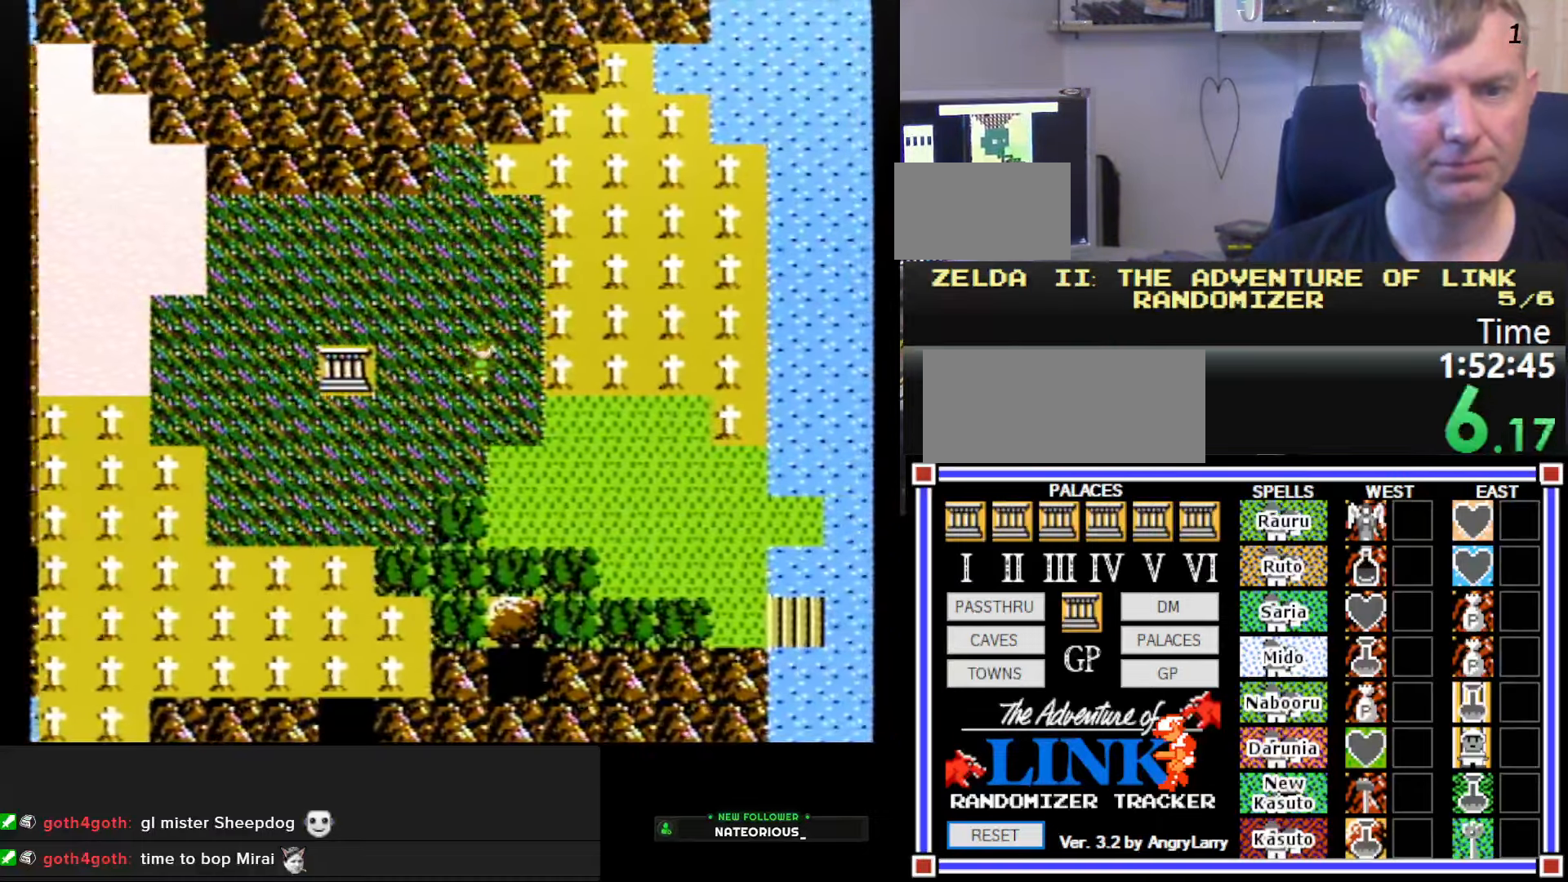
{"buttons": ["DPAD_DOWN"], "events": [[400, "DPAD_RIGHT", "up"], [467, "DPAD_DOWN", "down"]]}
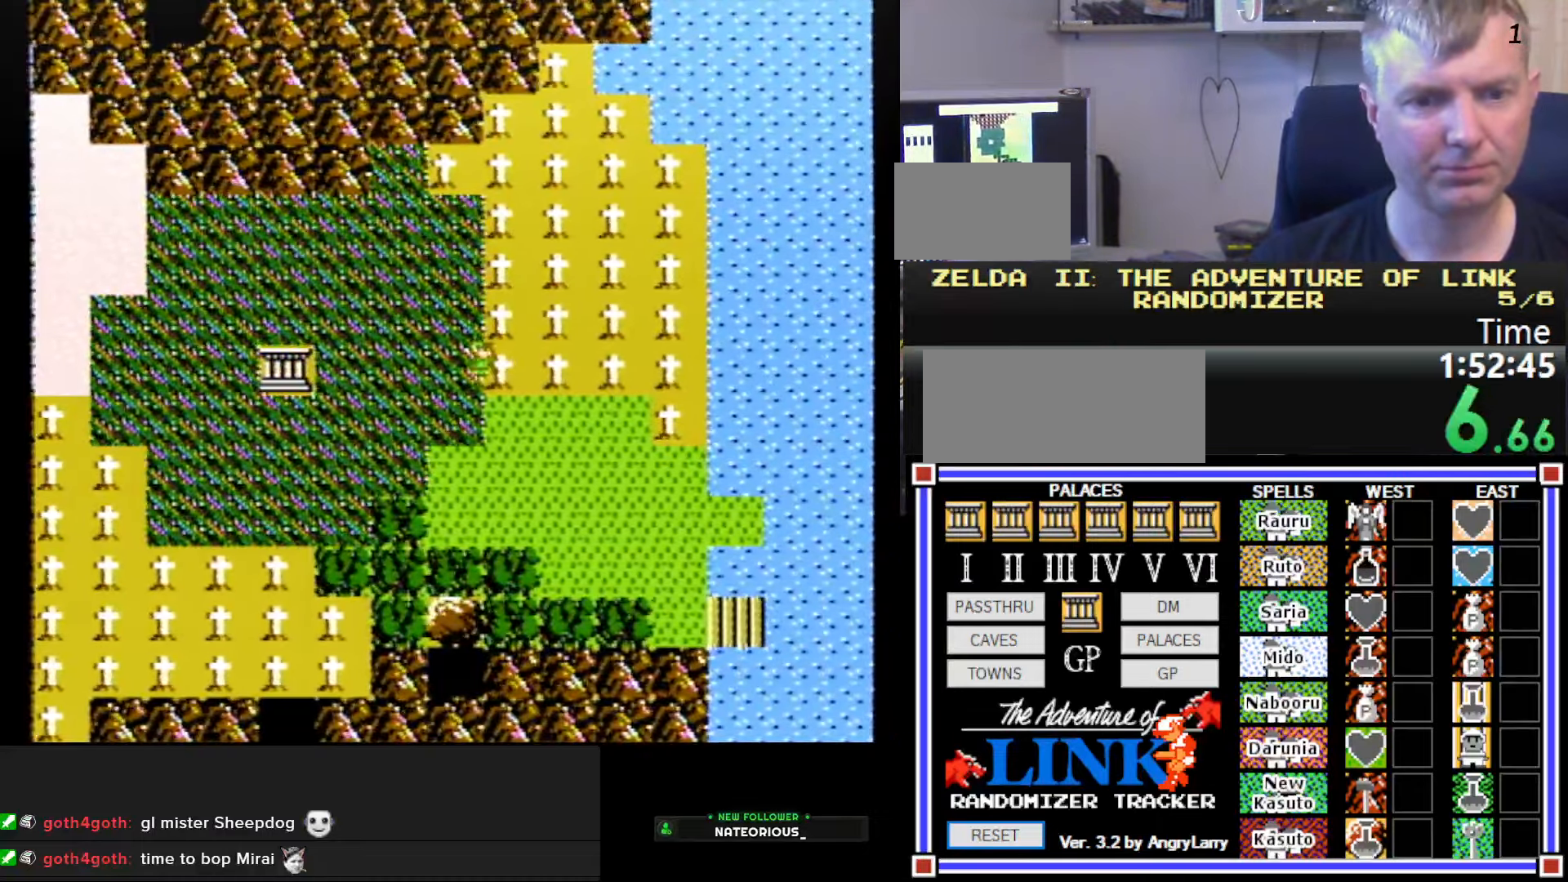
{"buttons": ["DPAD_DOWN"], "events": []}
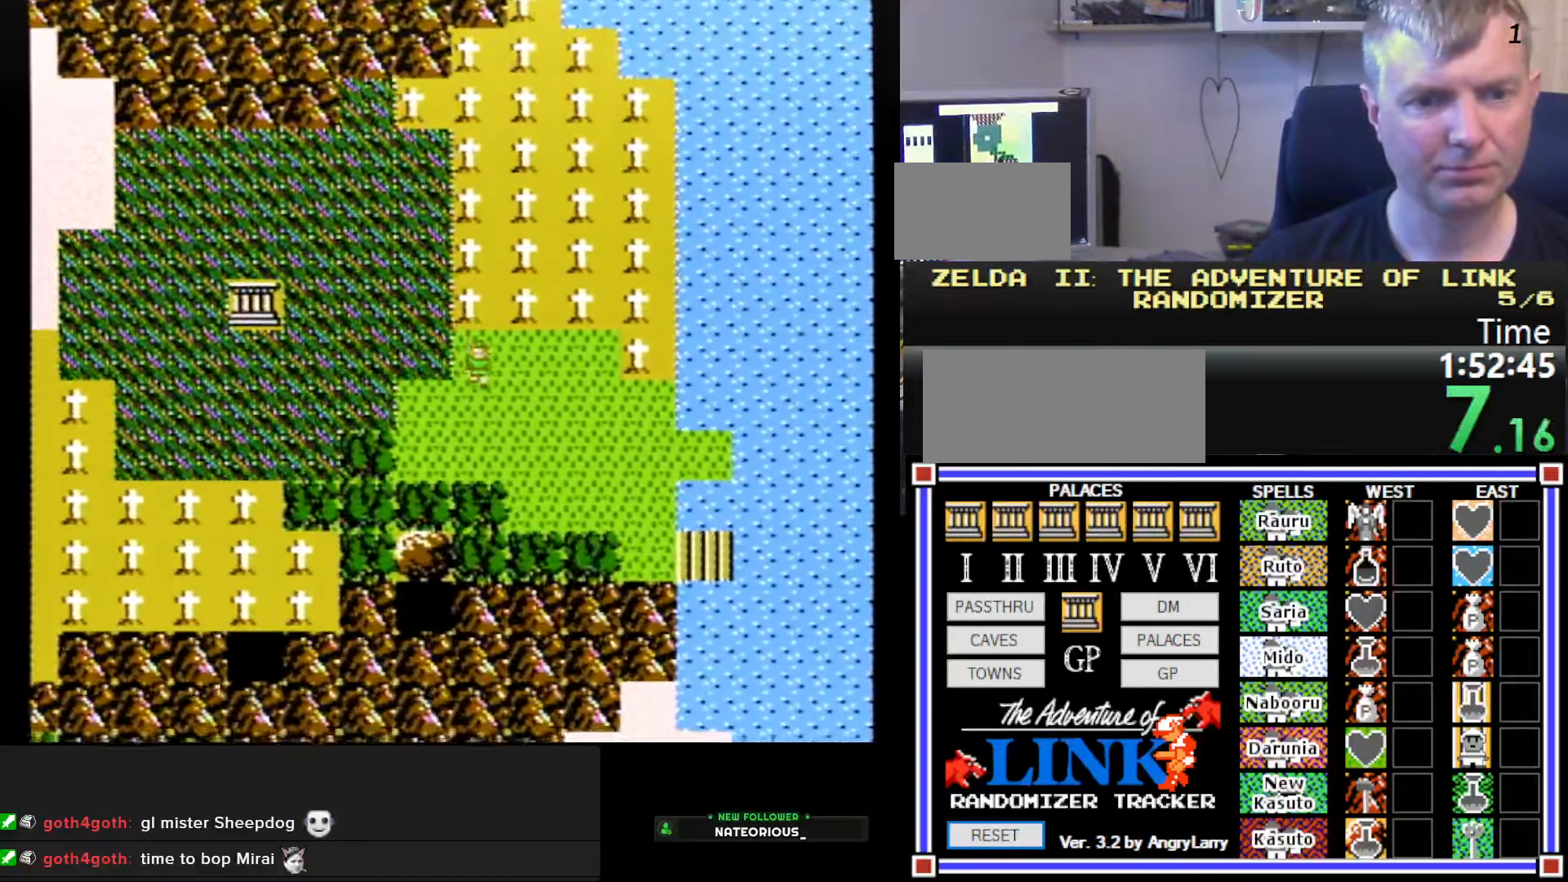
{"buttons": ["DPAD_LEFT"], "events": [[217, "DPAD_DOWN", "up"], [217, "DPAD_LEFT", "down"]]}
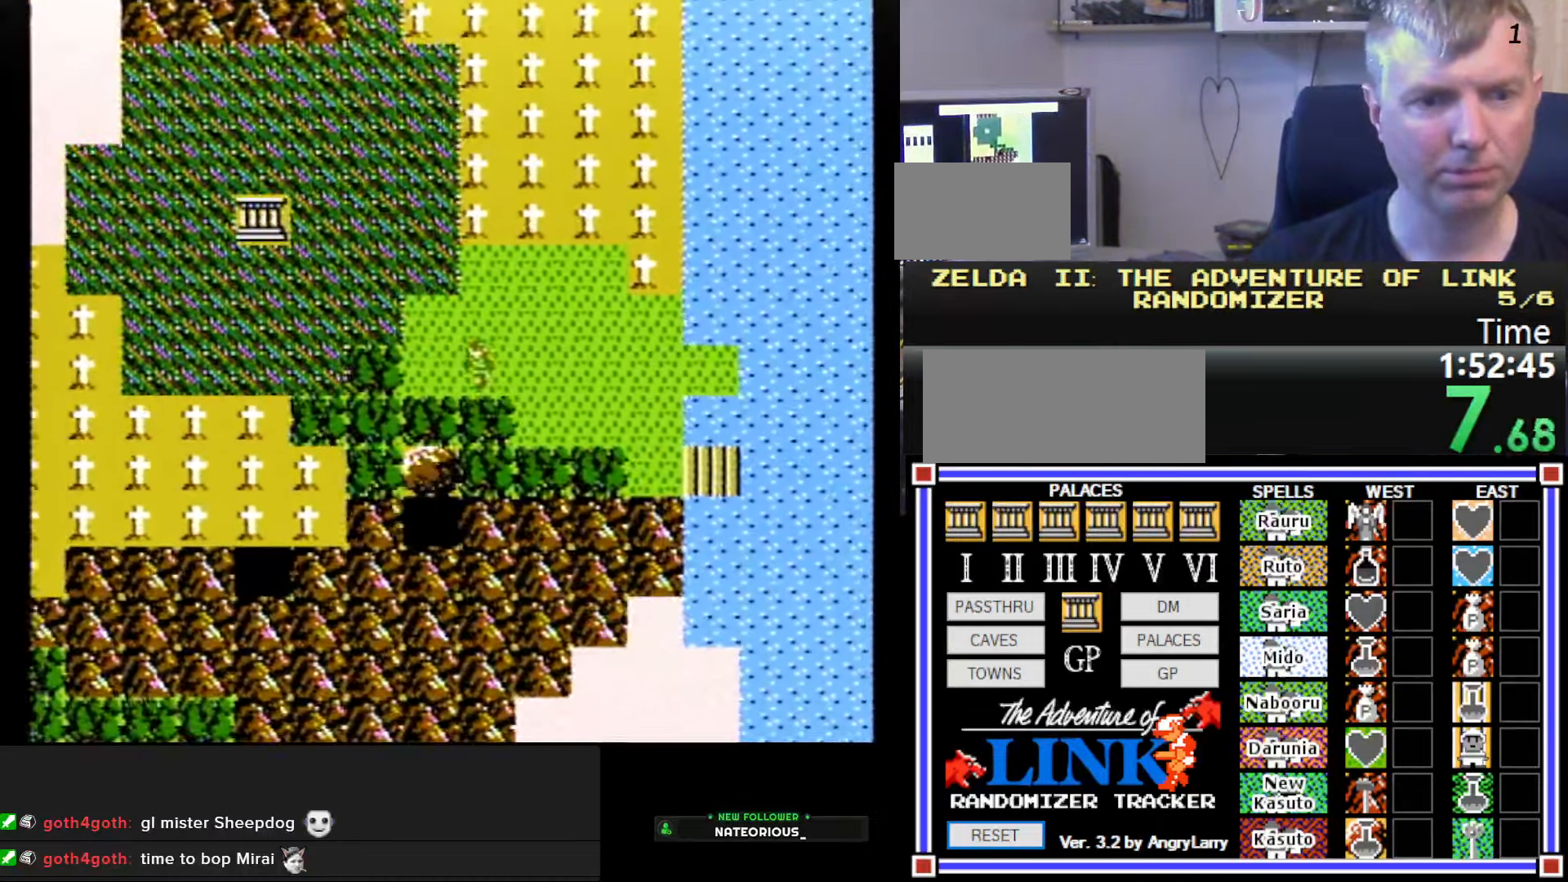
{"buttons": ["DPAD_DOWN"], "events": [[283, "DPAD_DOWN", "down"], [300, "DPAD_LEFT", "up"]]}
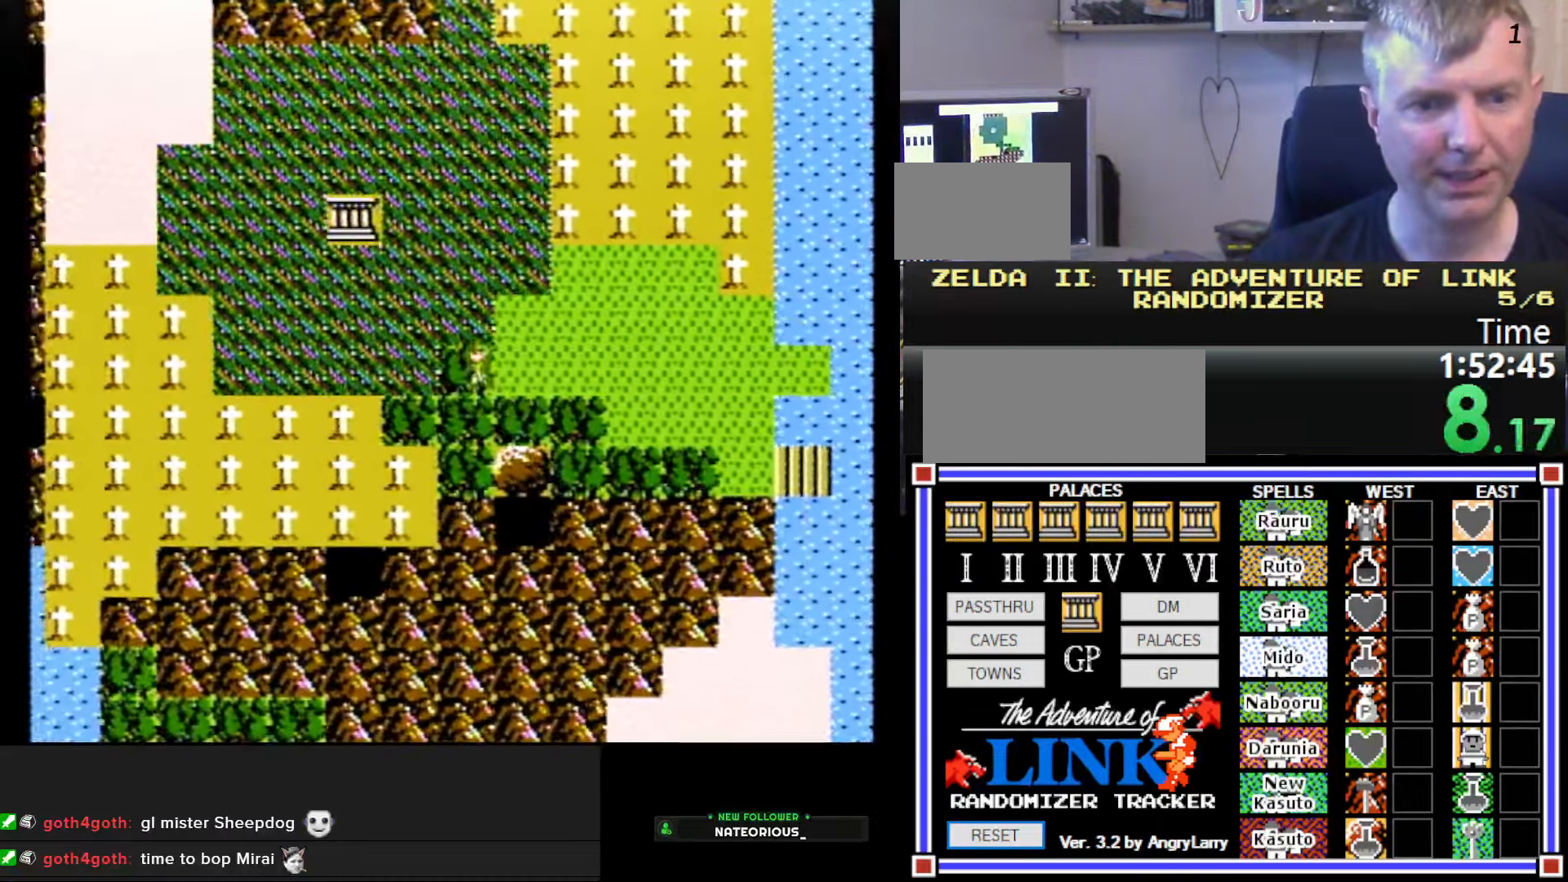
{"buttons": ["DPAD_LEFT"], "events": [[83, "DPAD_RIGHT", "down"], [100, "DPAD_RIGHT", "up"], [117, "DPAD_LEFT", "down"], [133, "DPAD_DOWN", "up"]]}
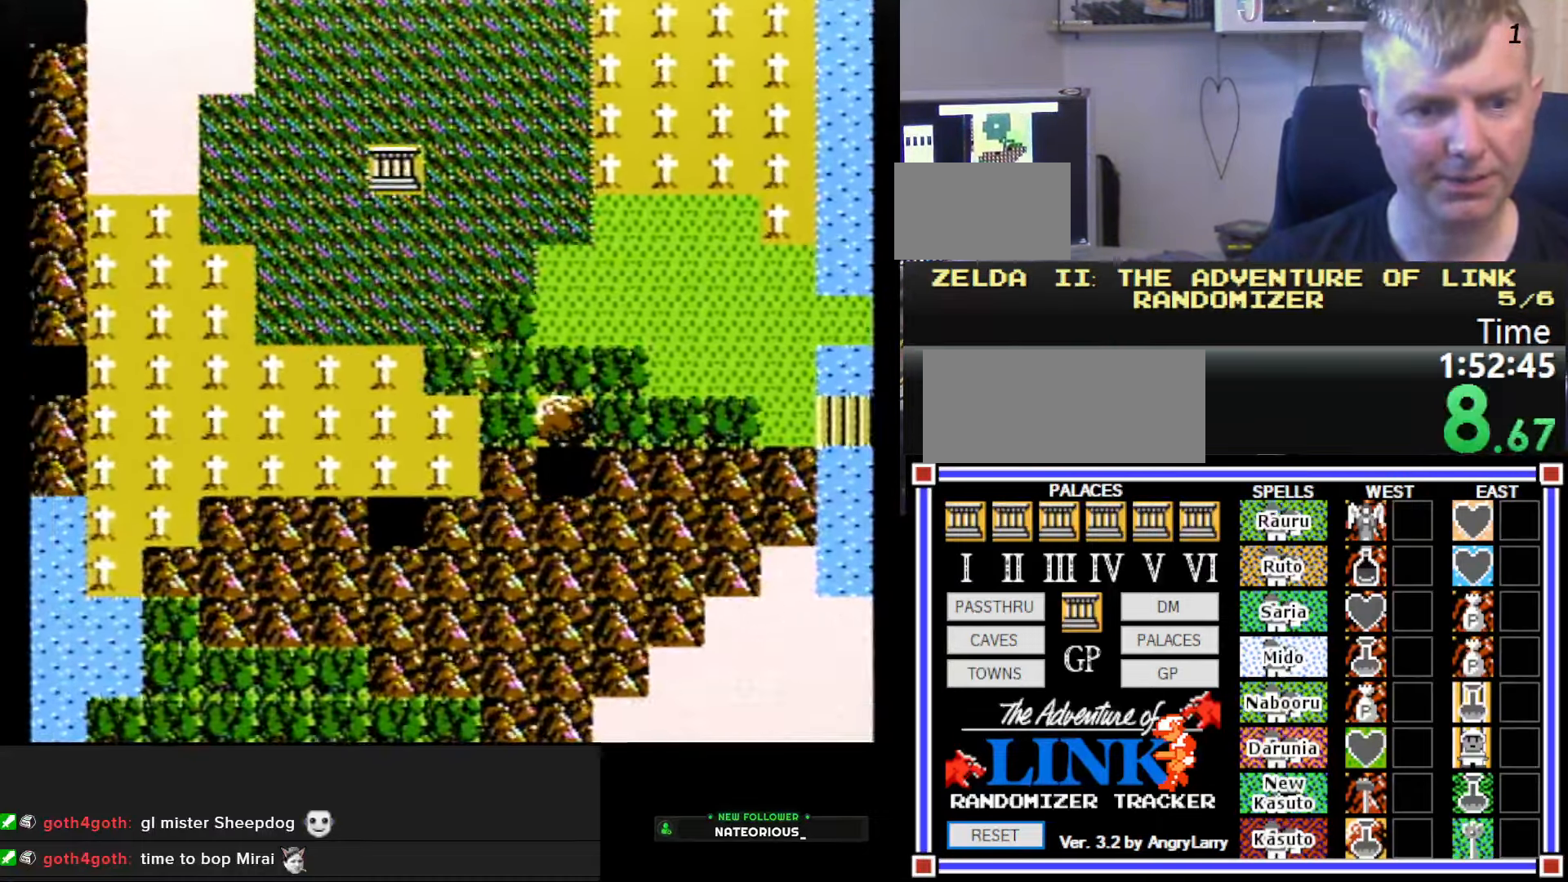
{"buttons": ["DPAD_DOWN"], "events": [[267, "DPAD_DOWN", "down"], [267, "DPAD_LEFT", "up"]]}
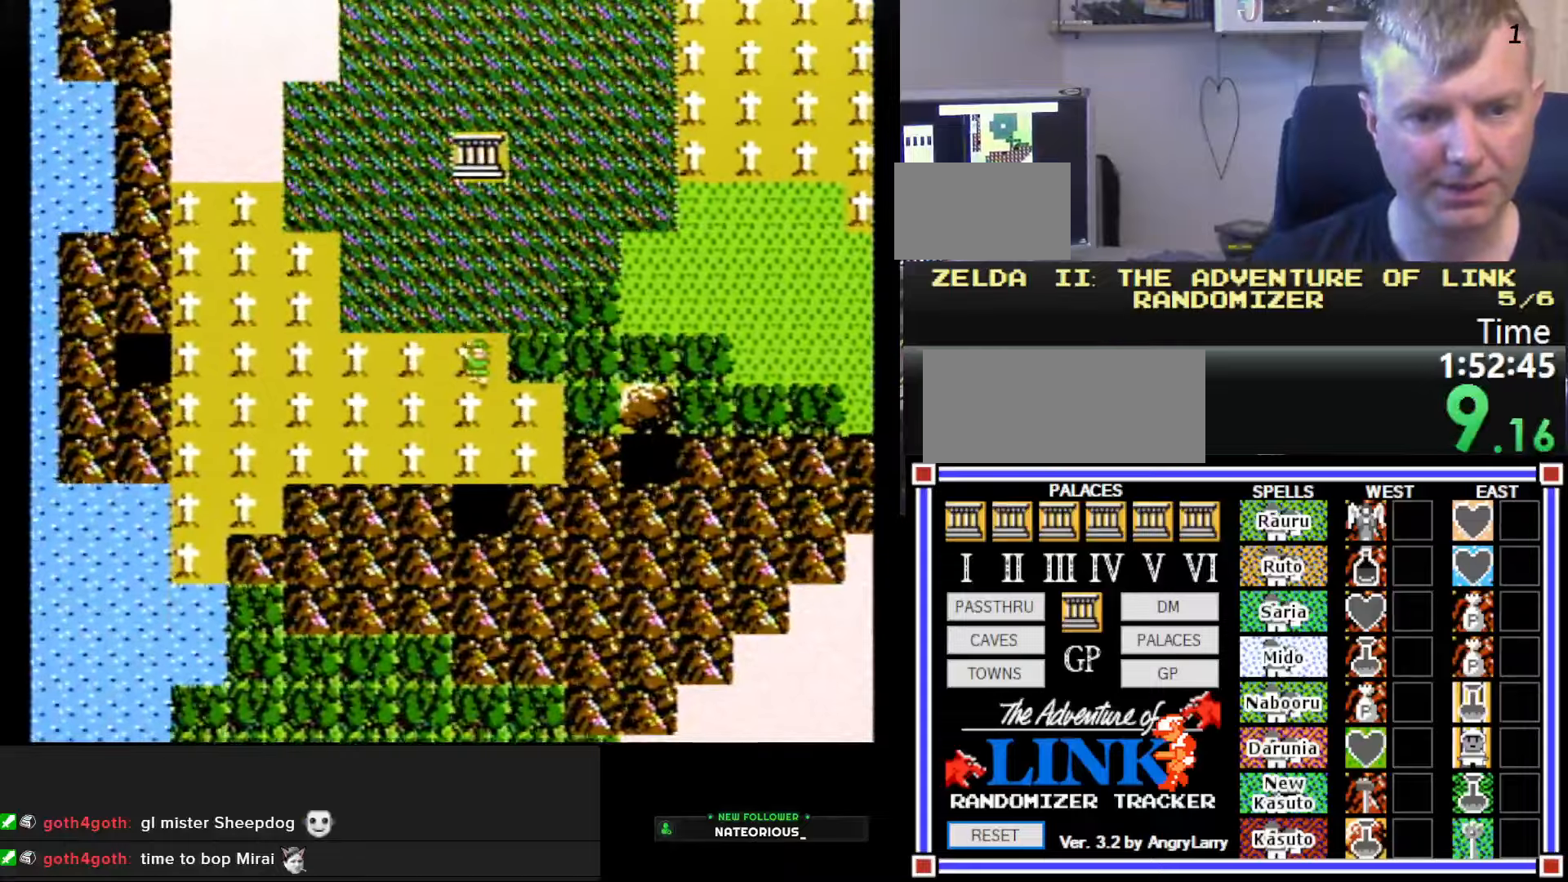
{"buttons": ["DPAD_DOWN"], "events": []}
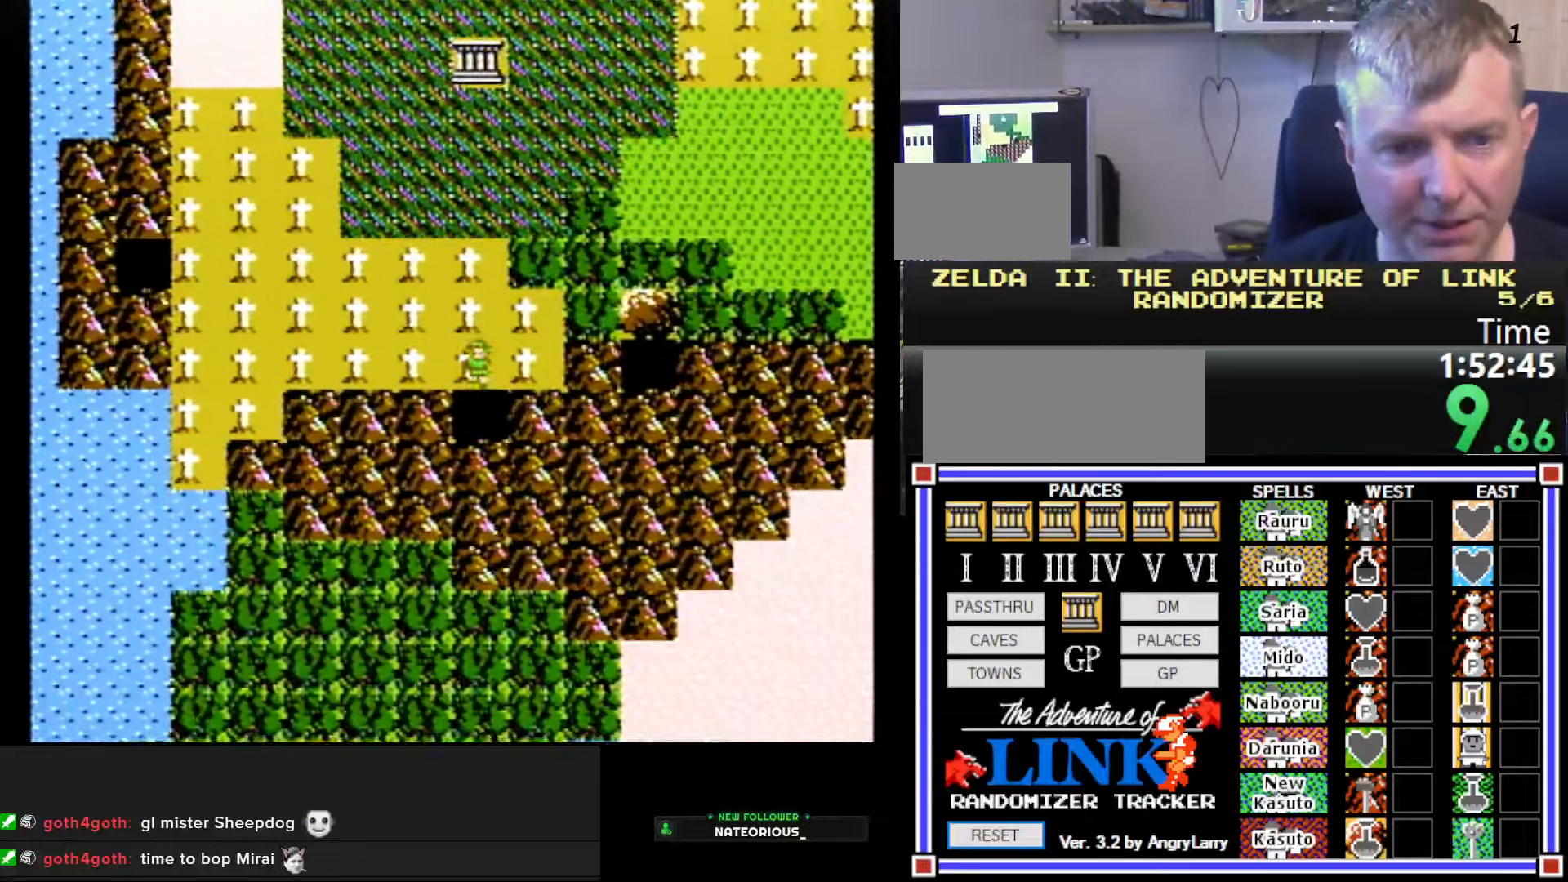
{"buttons": [], "events": [[350, "DPAD_DOWN", "up"]]}
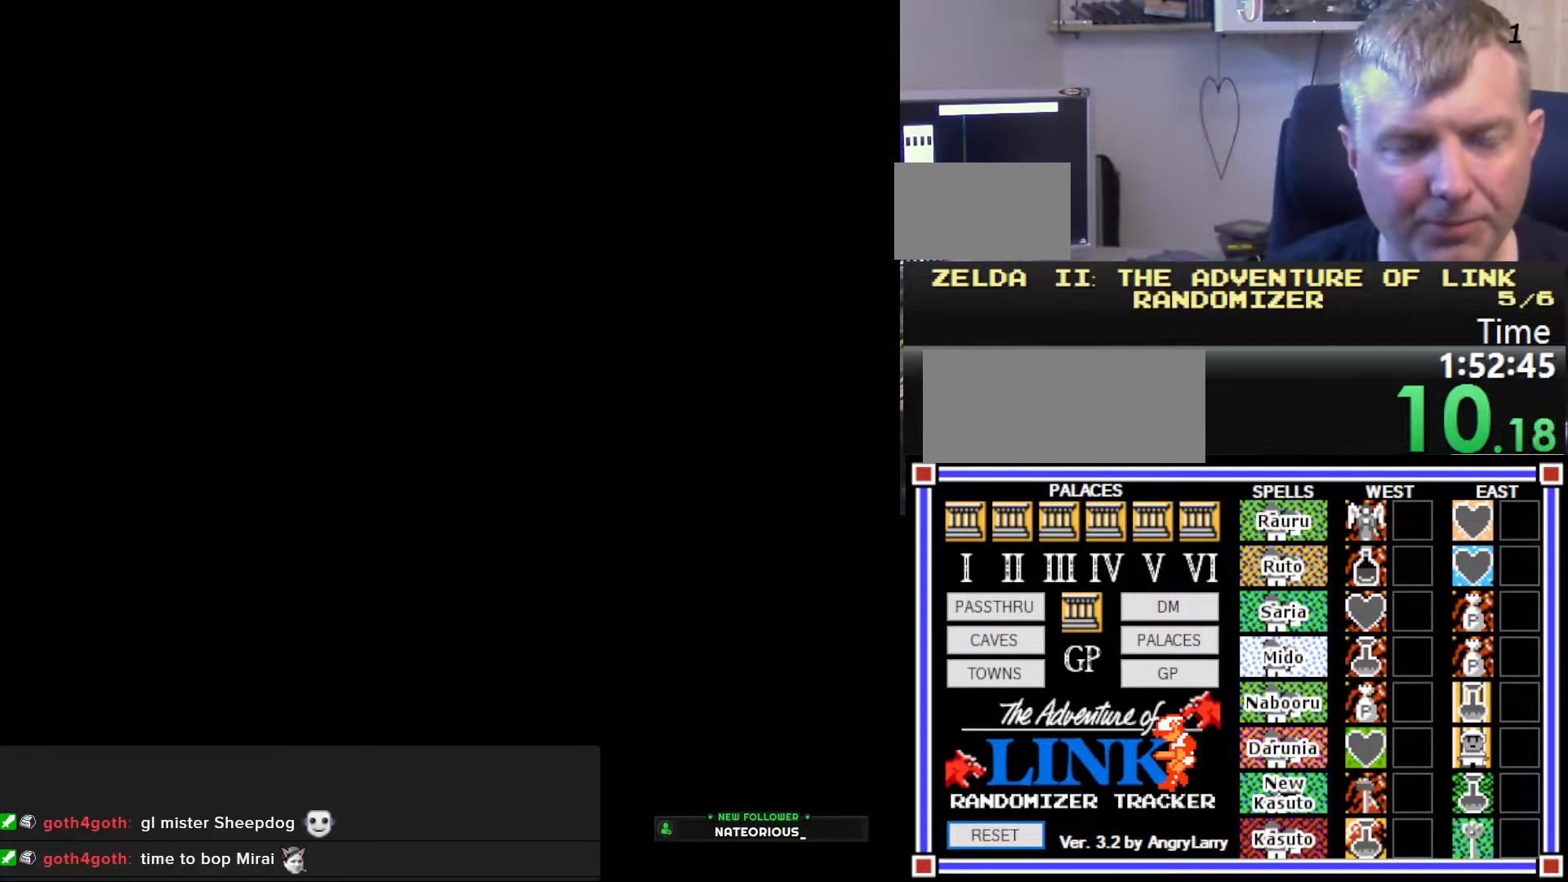
{"buttons": [], "events": []}
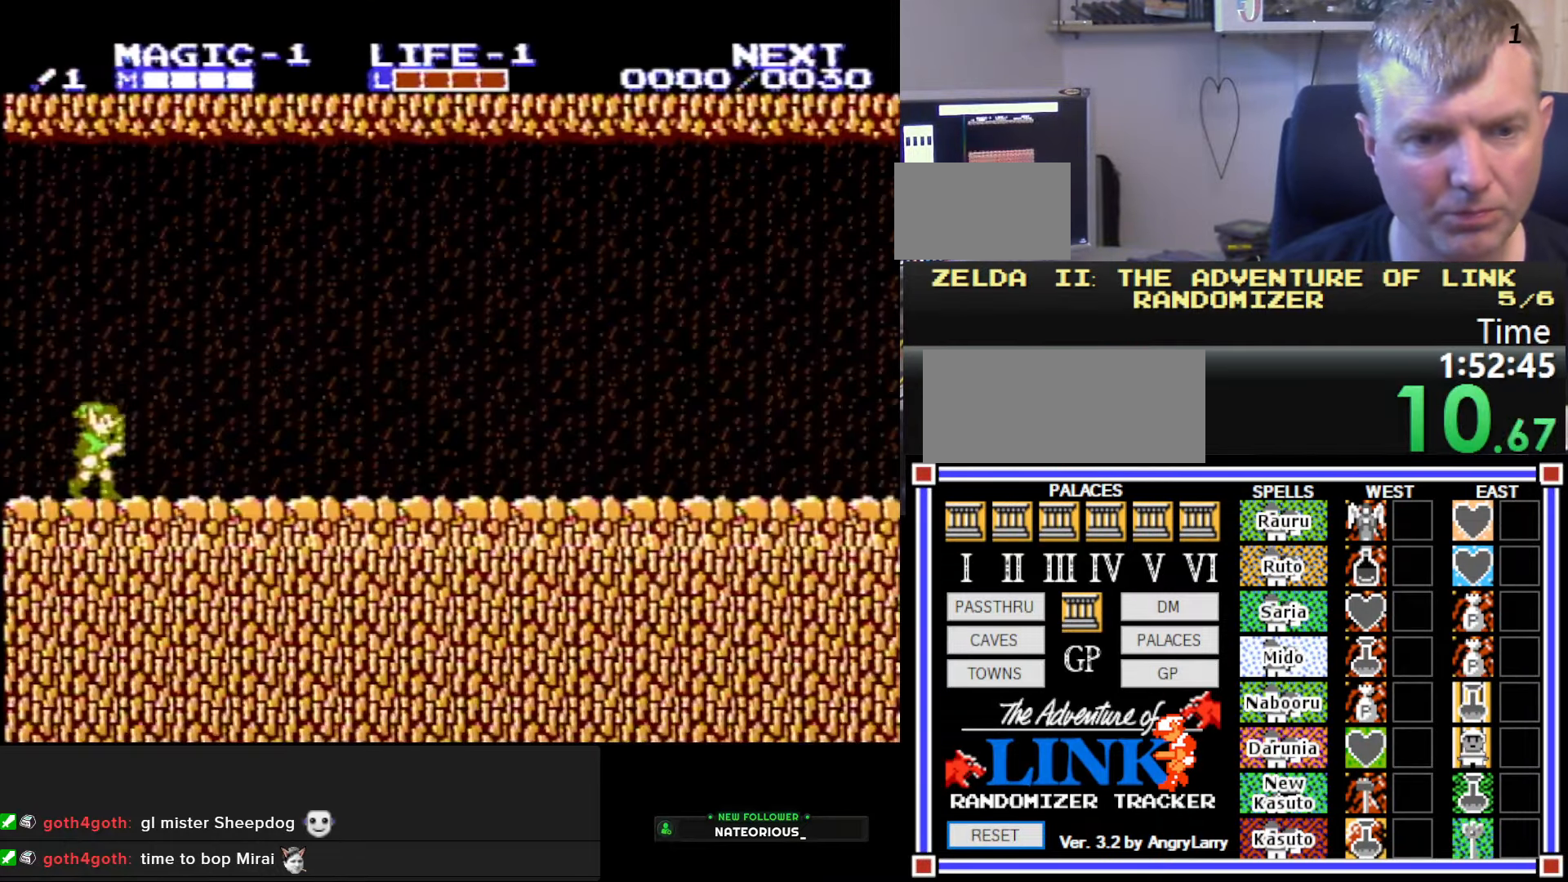
{"buttons": ["DPAD_RIGHT"], "events": [[484, "DPAD_RIGHT", "down"]]}
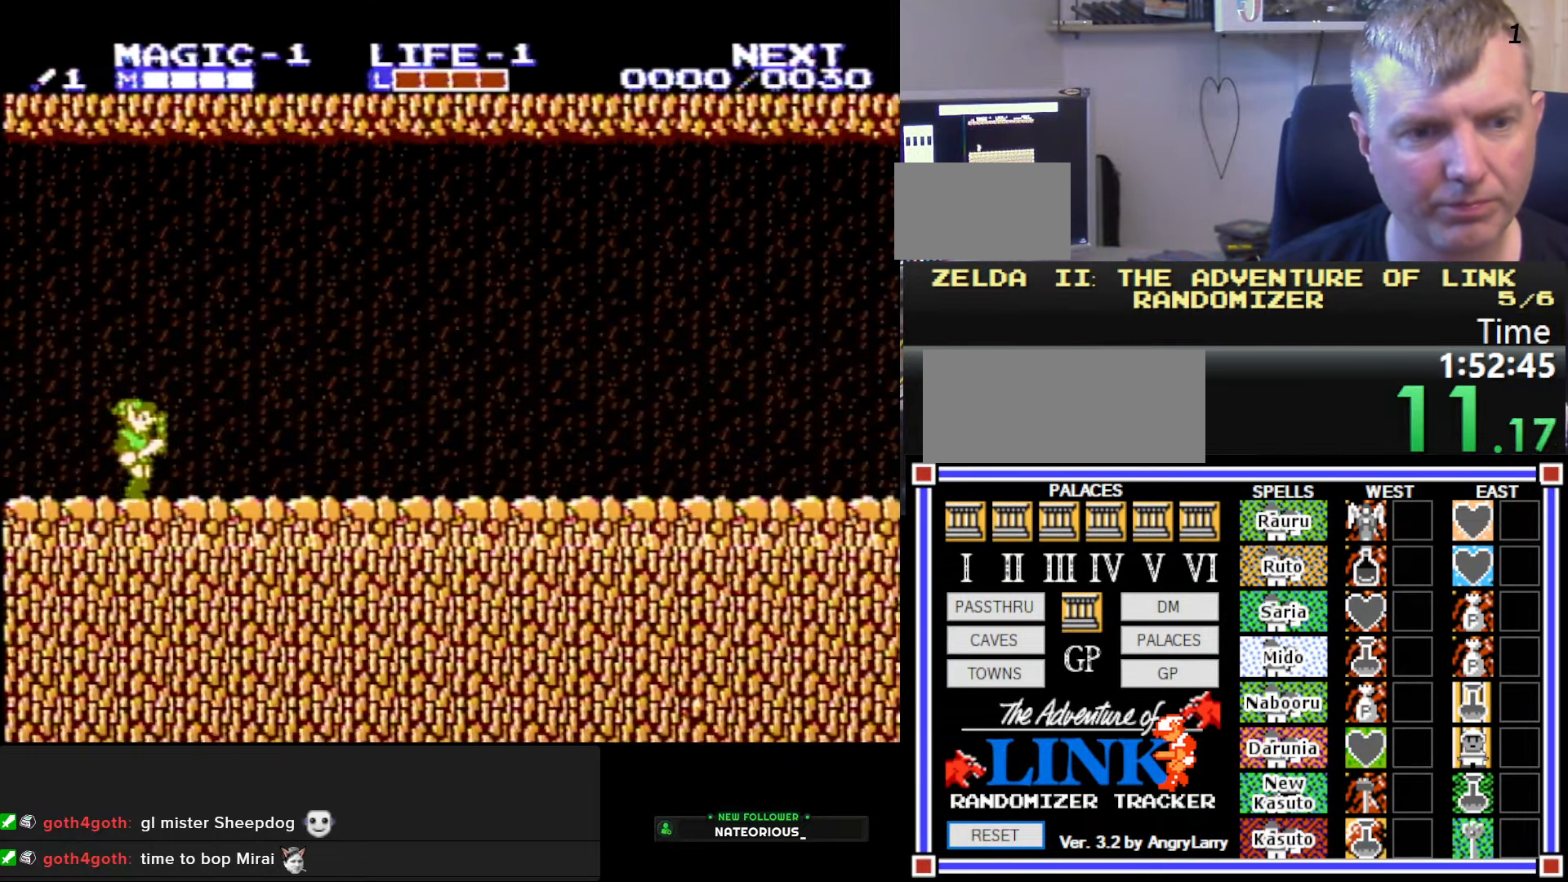
{"buttons": ["B", "DPAD_RIGHT"], "events": [[217, "A", "down"], [267, "B", "down"], [267, "DPAD_DOWN", "down"], [367, "A", "up"], [450, "DPAD_DOWN", "up"]]}